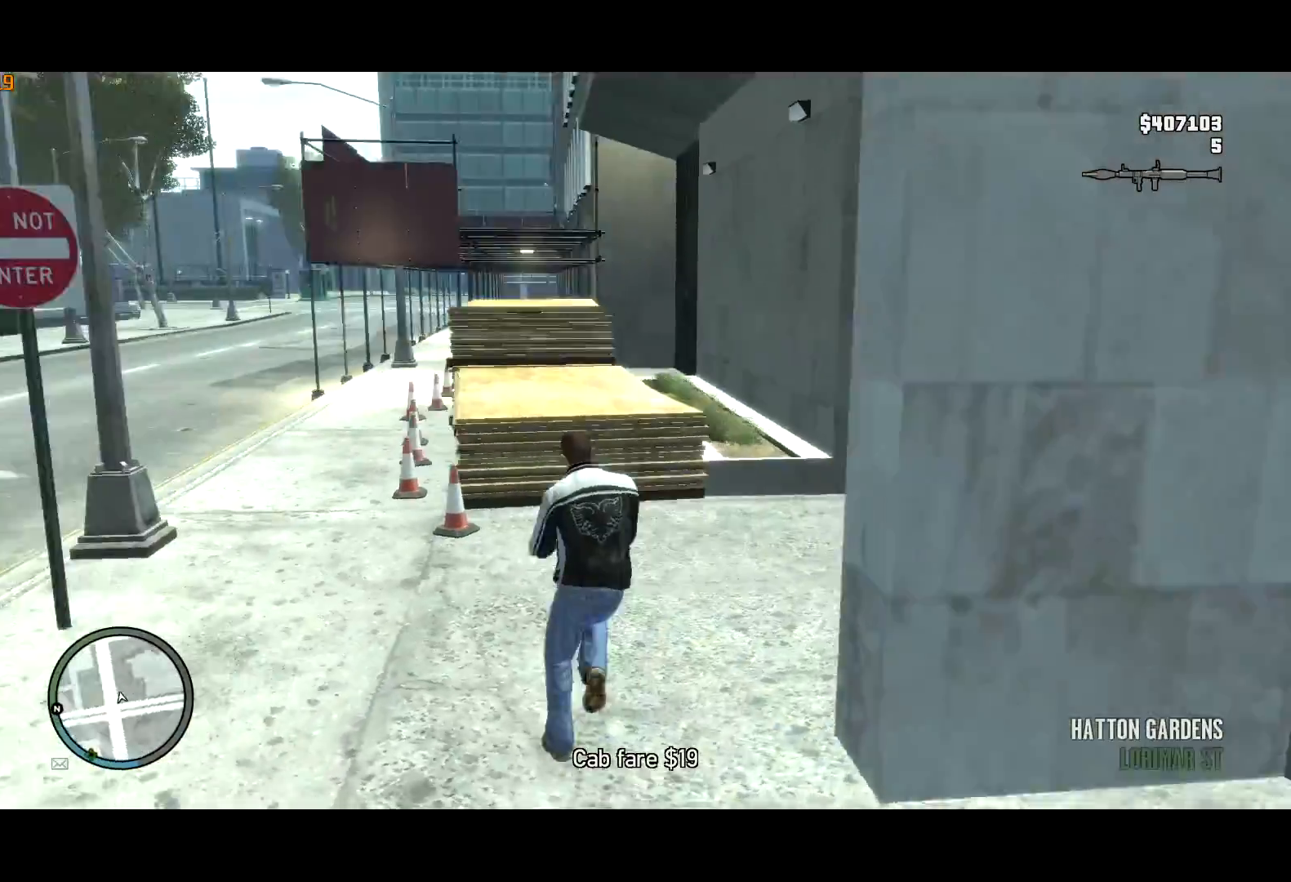
Gameplay with keyboard and mouse; each line is a JSON object with the keys and mouse buttons held at the frame after it. "events" lists presses ("down") and releases ("up") of "a", "c", "ctrl", "d", "down", "e", "escape", "f", "f2", "g", "lock", "q", "r", "return", "s", "shift", "space", "t", "up", "v", "w", "mouse_left", "mouse_right", "mouse_wheel_up" and "mouse_wheel_down" between this image and that frame as [ms after this image, input, new state], when the widget could be followed in between. "mouse_left", "mouse_right", "mouse_wheel_up", "mouse_wheel_down" = the "left", "right", "wheel_up", "wheel_down" buttons of the "mouse" list. No other keys are recorded. Mouse movement is not recorded. Key names are as the overlay labels them; some are game actions (e.g. jump) rather than physical keys. Not read: other_keys.
{"keys": ["w"], "mouse": [], "events": [[50, "shift", "up"], [83, "shift", "down"], [183, "shift", "up"], [367, "space", "down"], [400, "space", "up"]]}
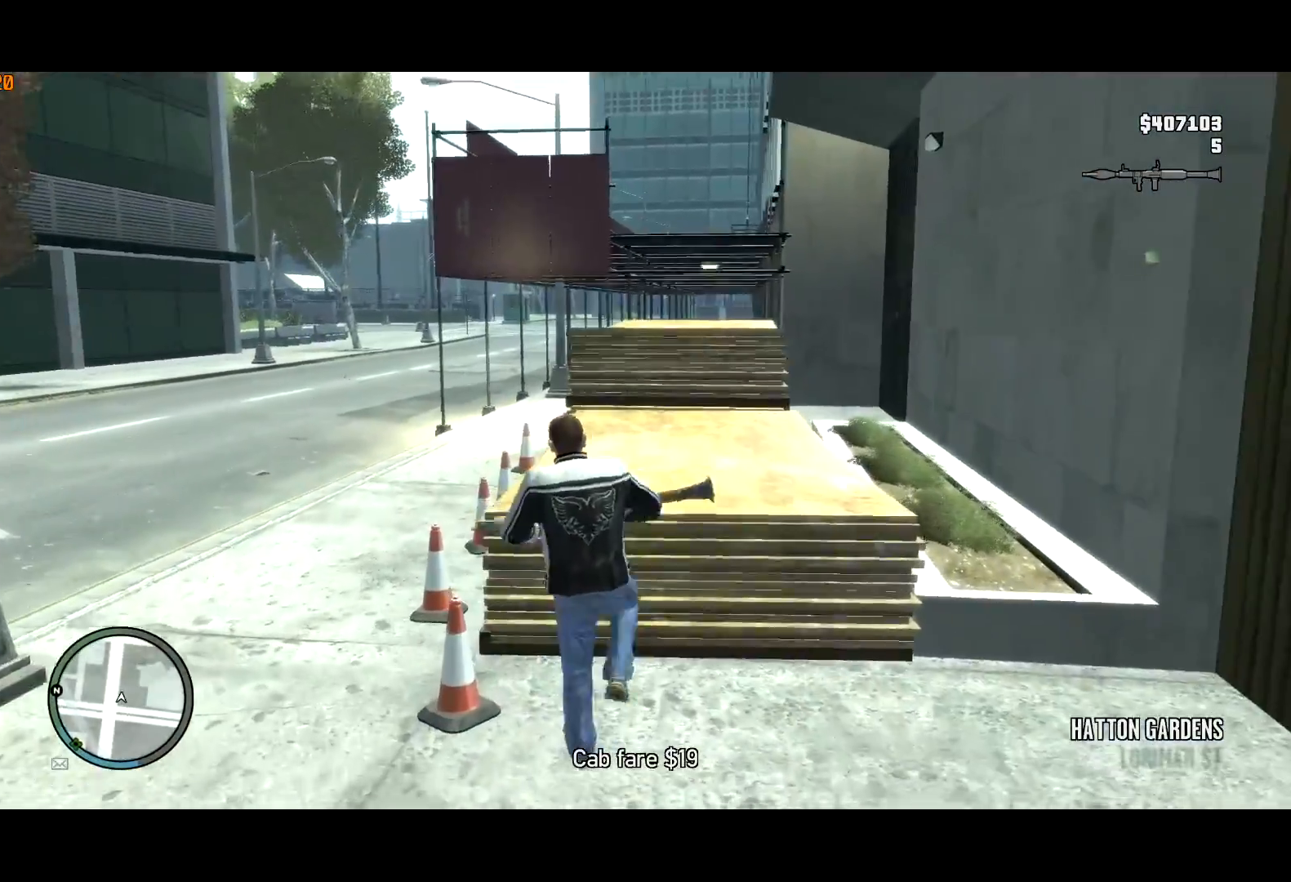
{"keys": ["w"], "mouse": [], "events": [[17, "space", "down"], [100, "space", "up"]]}
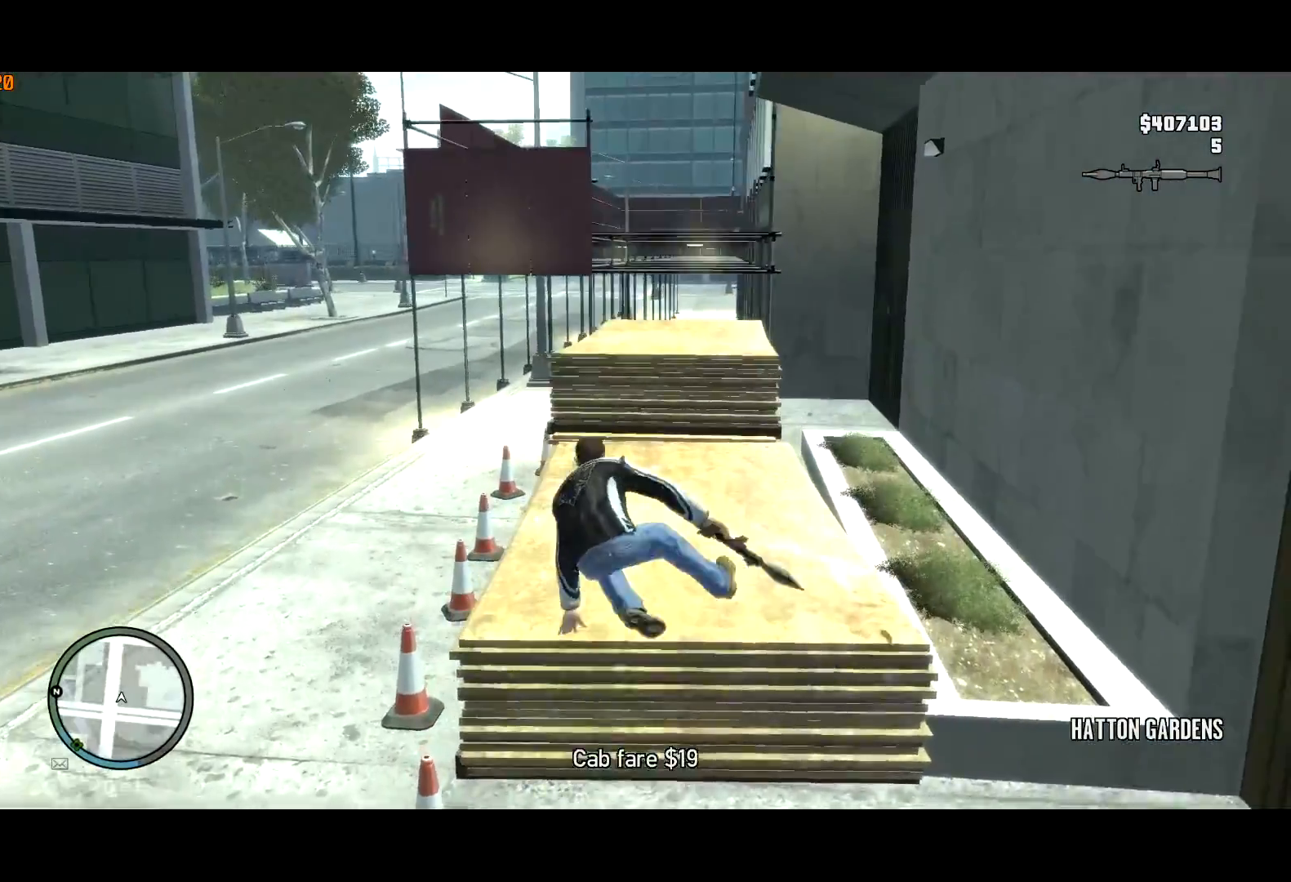
{"keys": ["shift", "w"], "mouse": ["right"], "events": [[117, "mouse_right", "down"], [217, "shift", "down"]]}
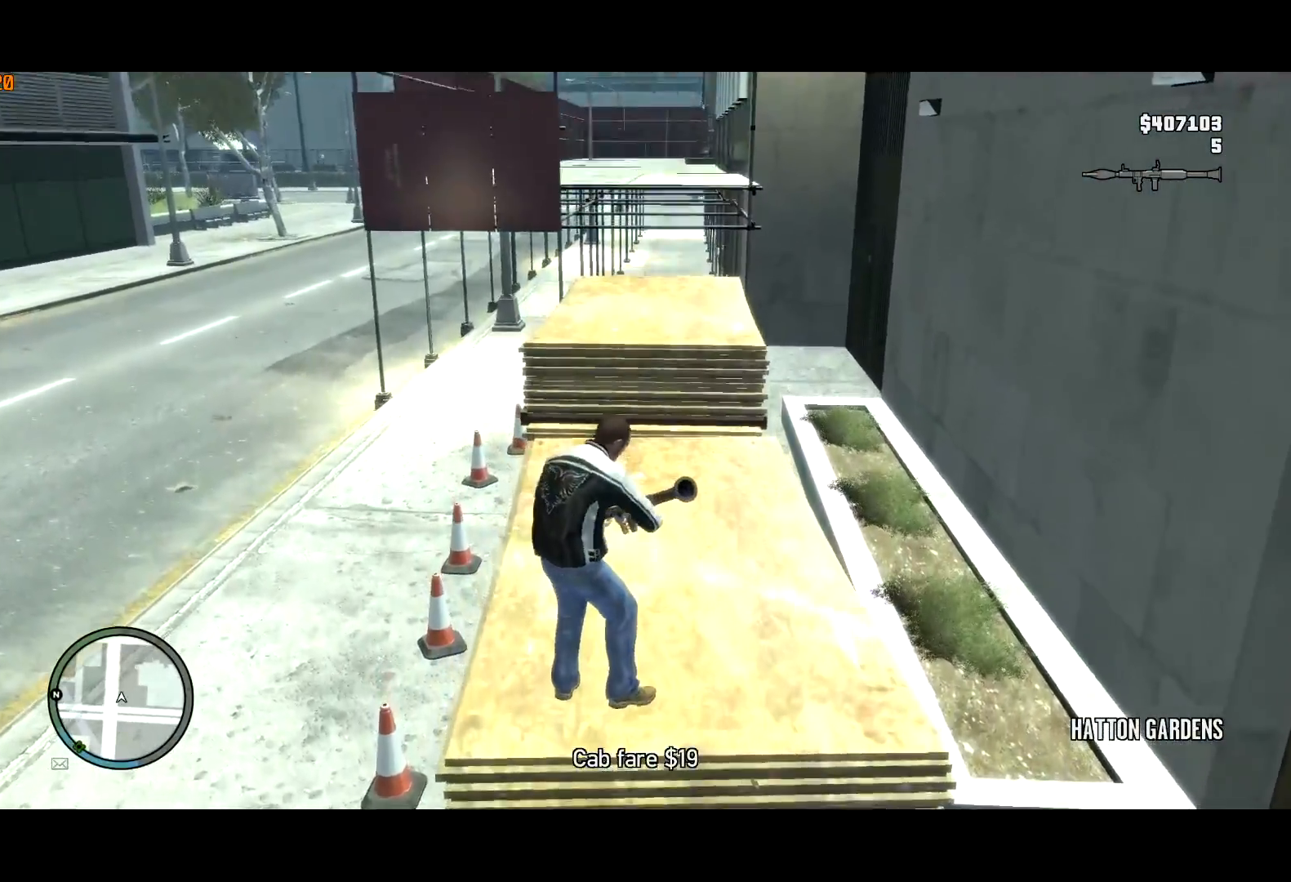
{"keys": ["shift", "w"], "mouse": [], "events": [[500, "mouse_right", "up"]]}
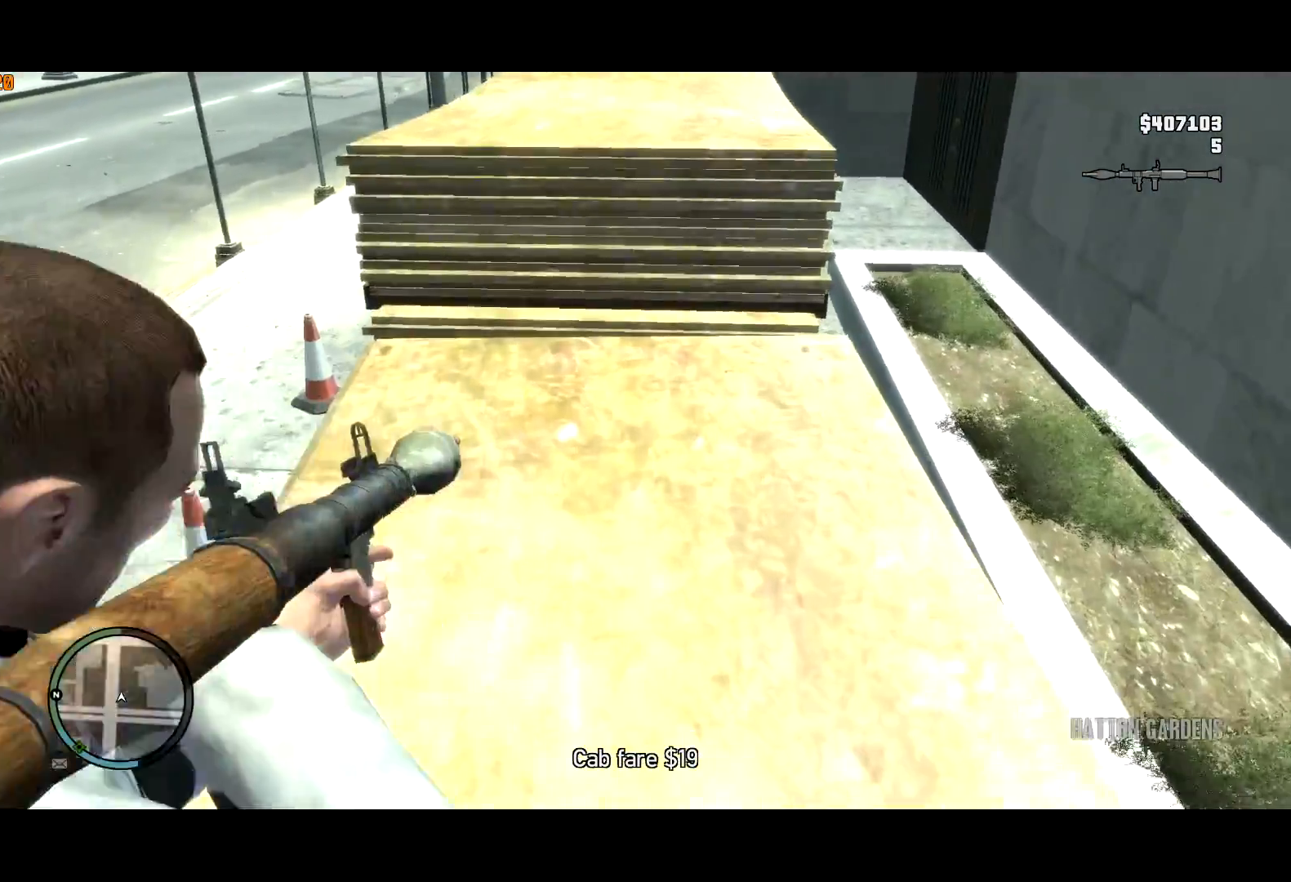
{"keys": ["space", "w"], "mouse": [], "events": [[283, "shift", "up"], [483, "space", "down"]]}
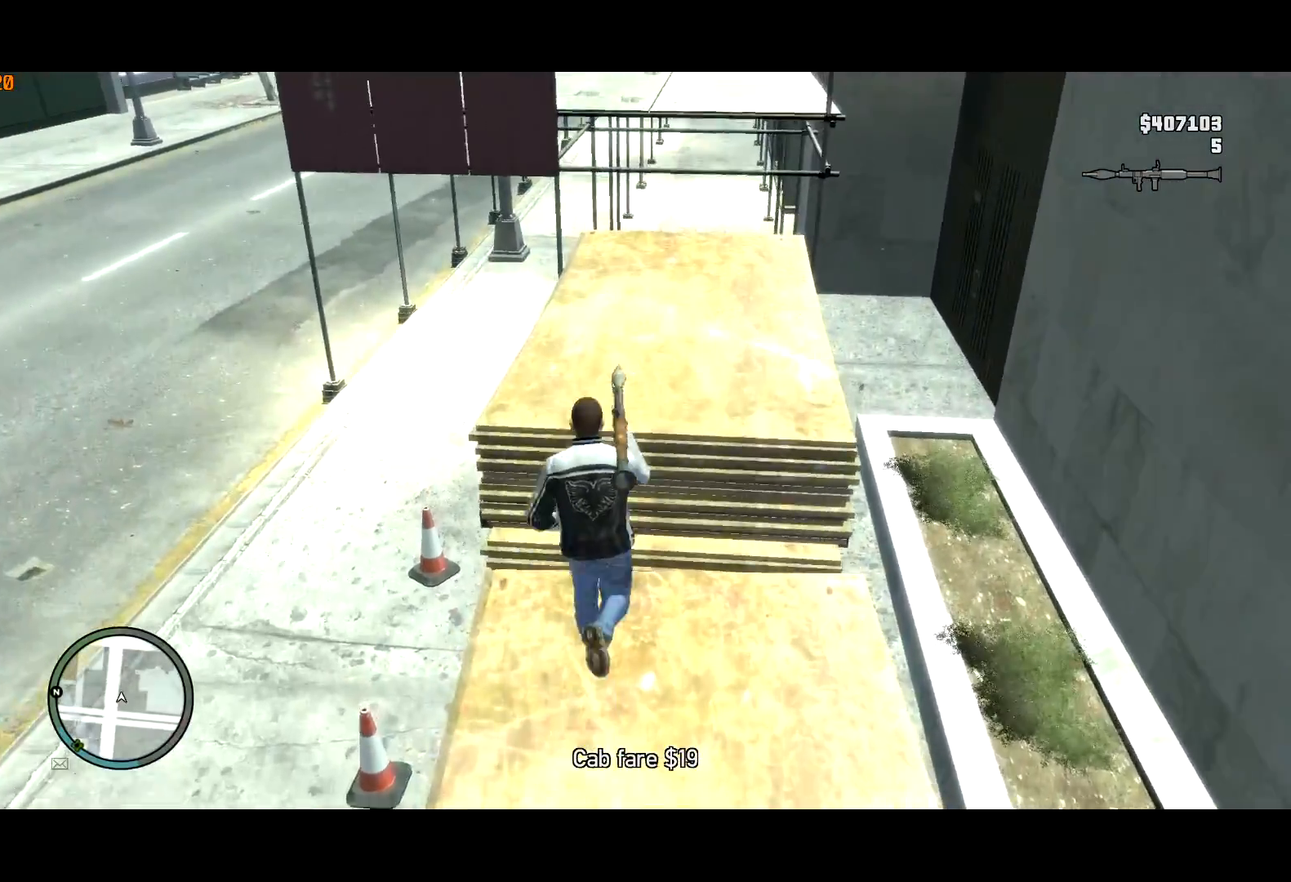
{"keys": ["w"], "mouse": ["right"], "events": [[67, "space", "up"], [167, "space", "down"], [217, "space", "up"], [350, "mouse_right", "down"], [350, "shift", "down"], [500, "shift", "up"]]}
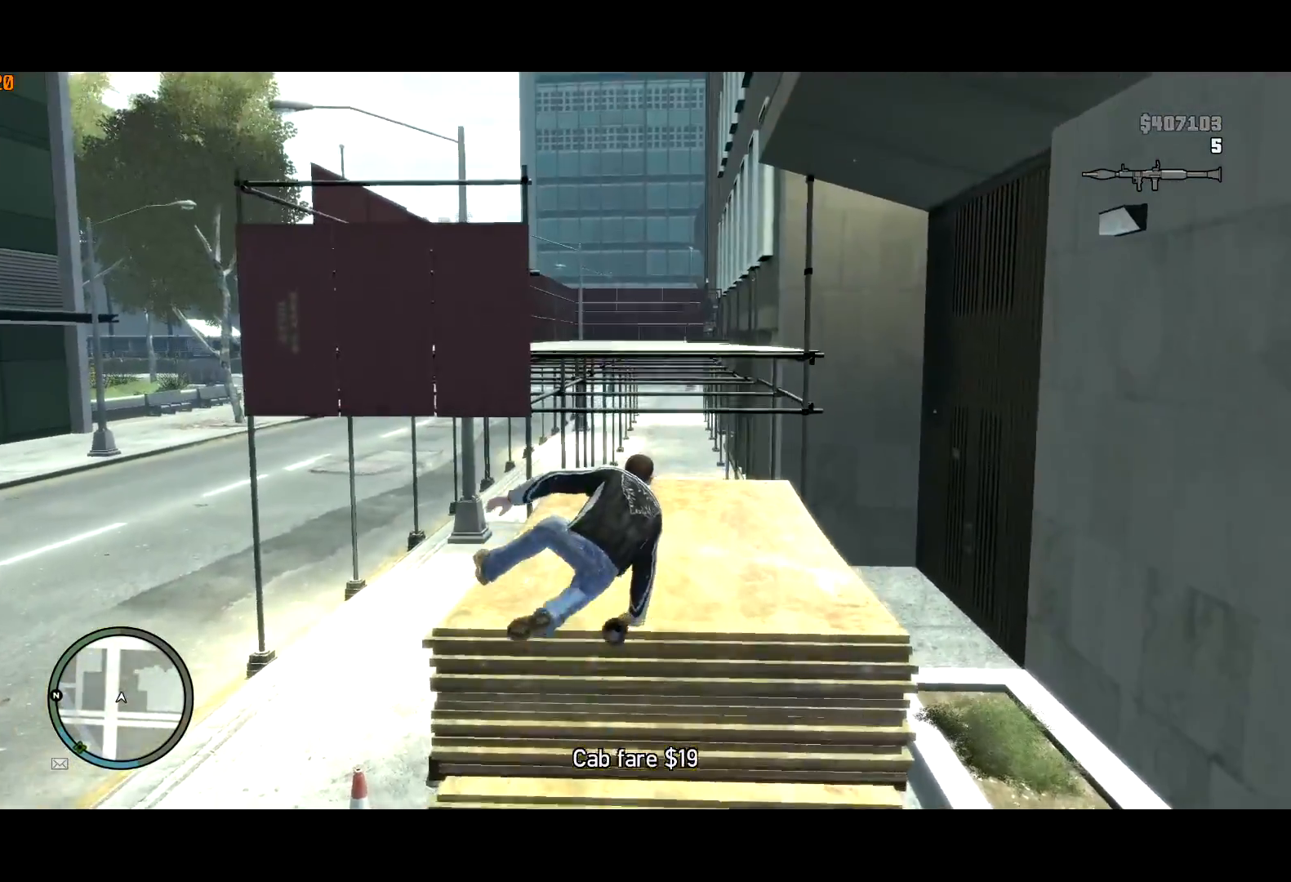
{"keys": ["shift", "w"], "mouse": ["right"], "events": [[83, "shift", "down"]]}
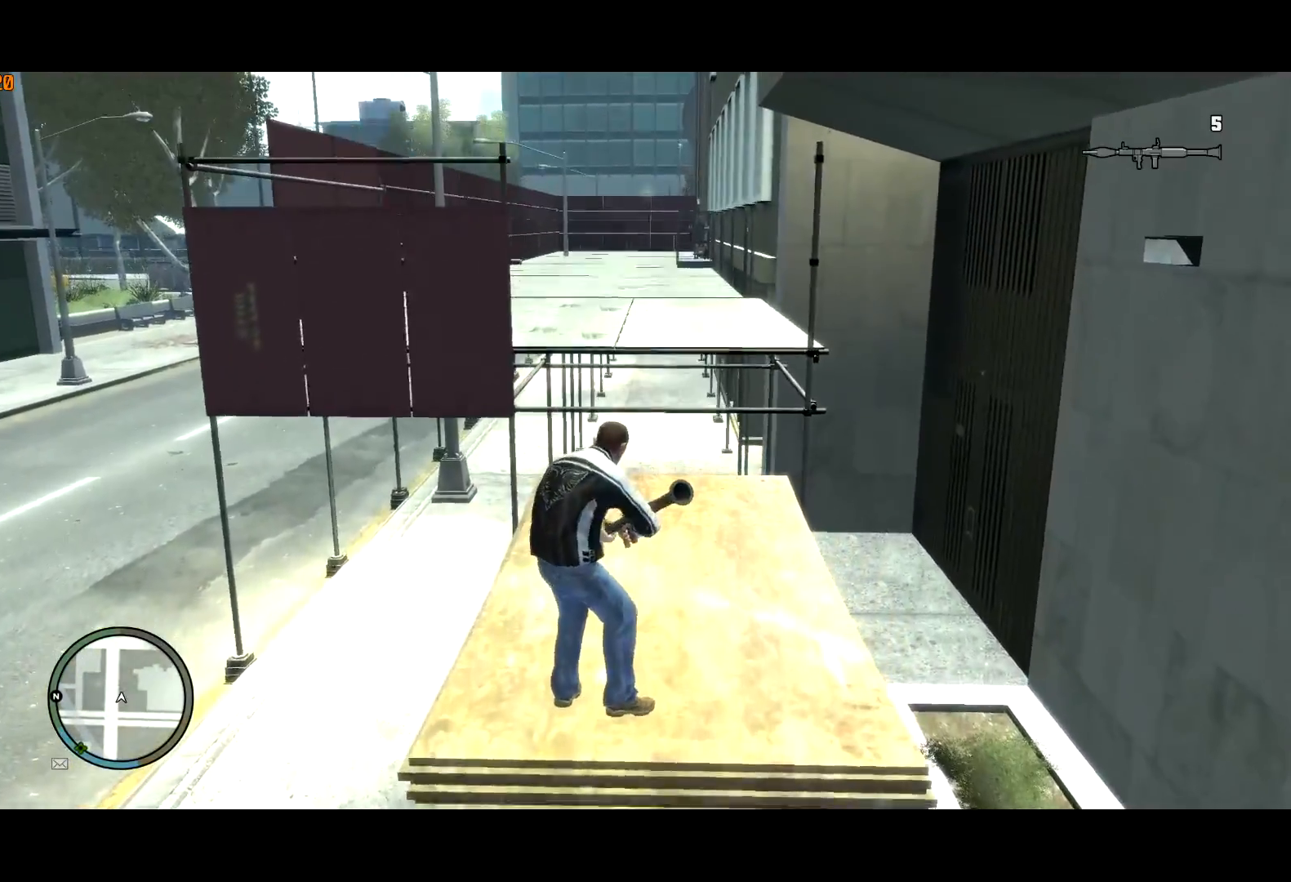
{"keys": ["shift", "w"], "mouse": ["right"], "events": []}
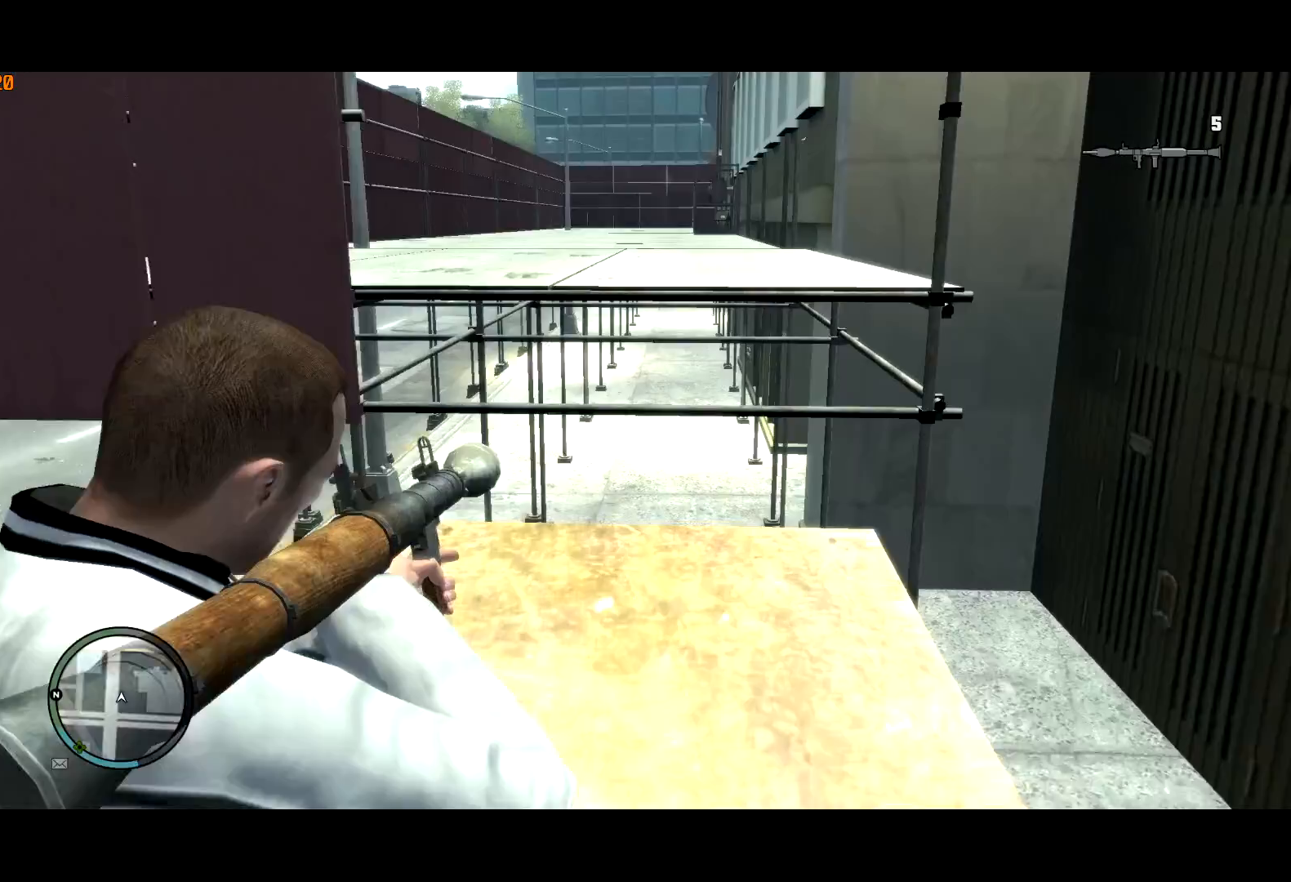
{"keys": ["w"], "mouse": [], "events": [[67, "mouse_right", "up"], [67, "space", "down"], [167, "shift", "up"], [167, "space", "up"], [267, "space", "down"], [300, "space", "up"], [400, "space", "down"], [450, "space", "up"]]}
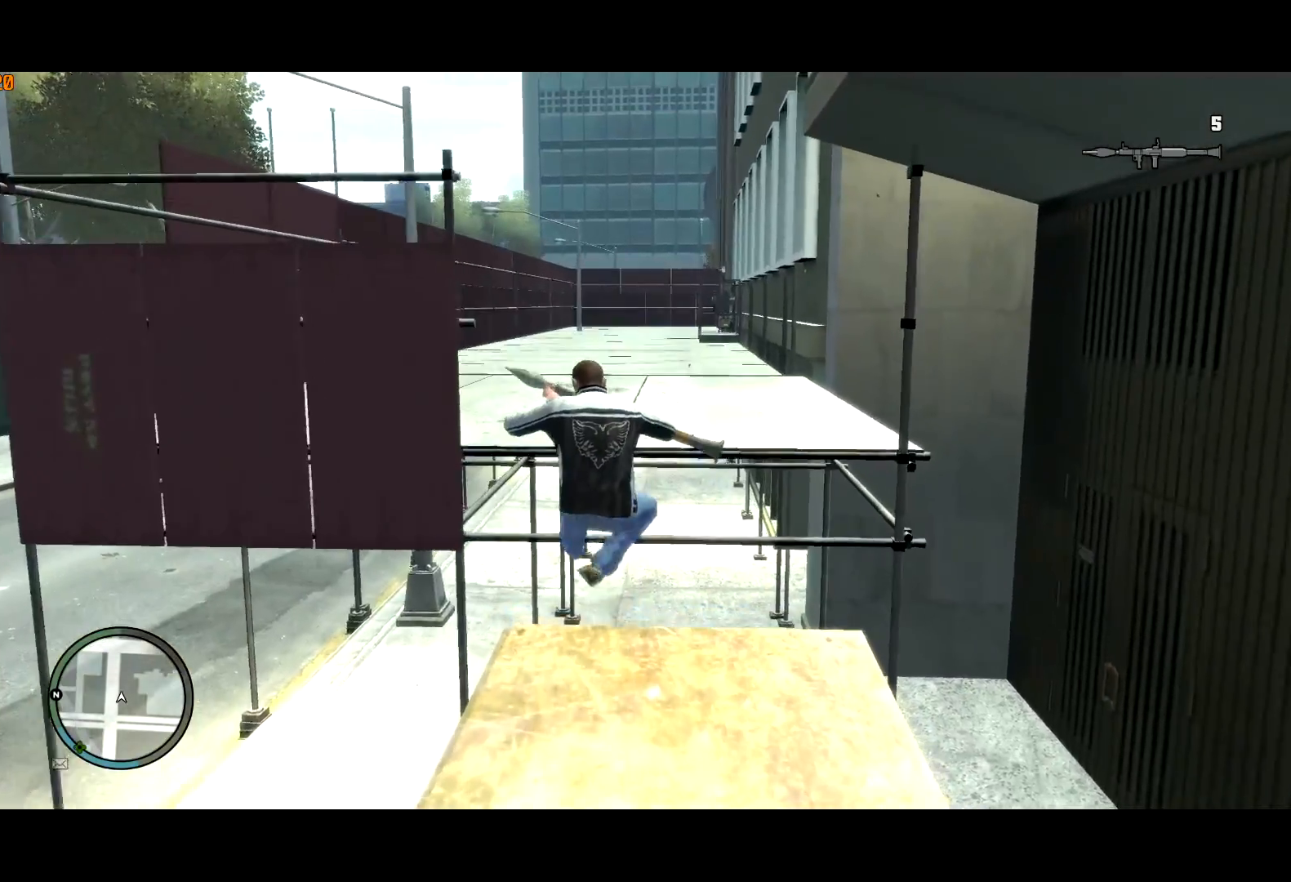
{"keys": ["space", "w"], "mouse": [], "events": [[283, "space", "down"], [367, "space", "up"], [467, "space", "down"]]}
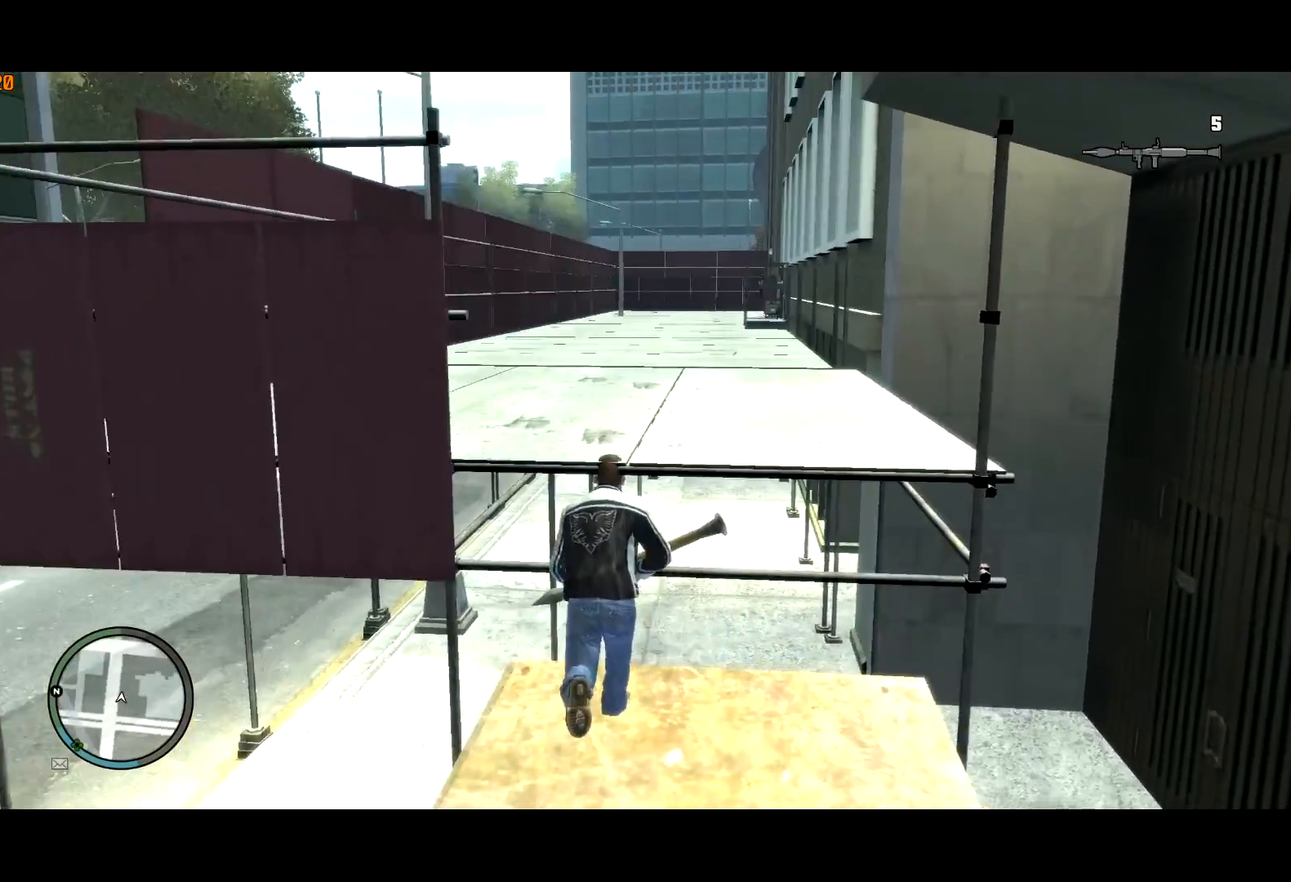
{"keys": ["space", "w"], "mouse": [], "events": [[17, "space", "up"], [100, "space", "down"], [150, "shift", "down"], [150, "space", "up"], [250, "space", "down"], [283, "space", "up"], [333, "shift", "up"], [333, "space", "down"], [433, "space", "up"], [483, "space", "down"]]}
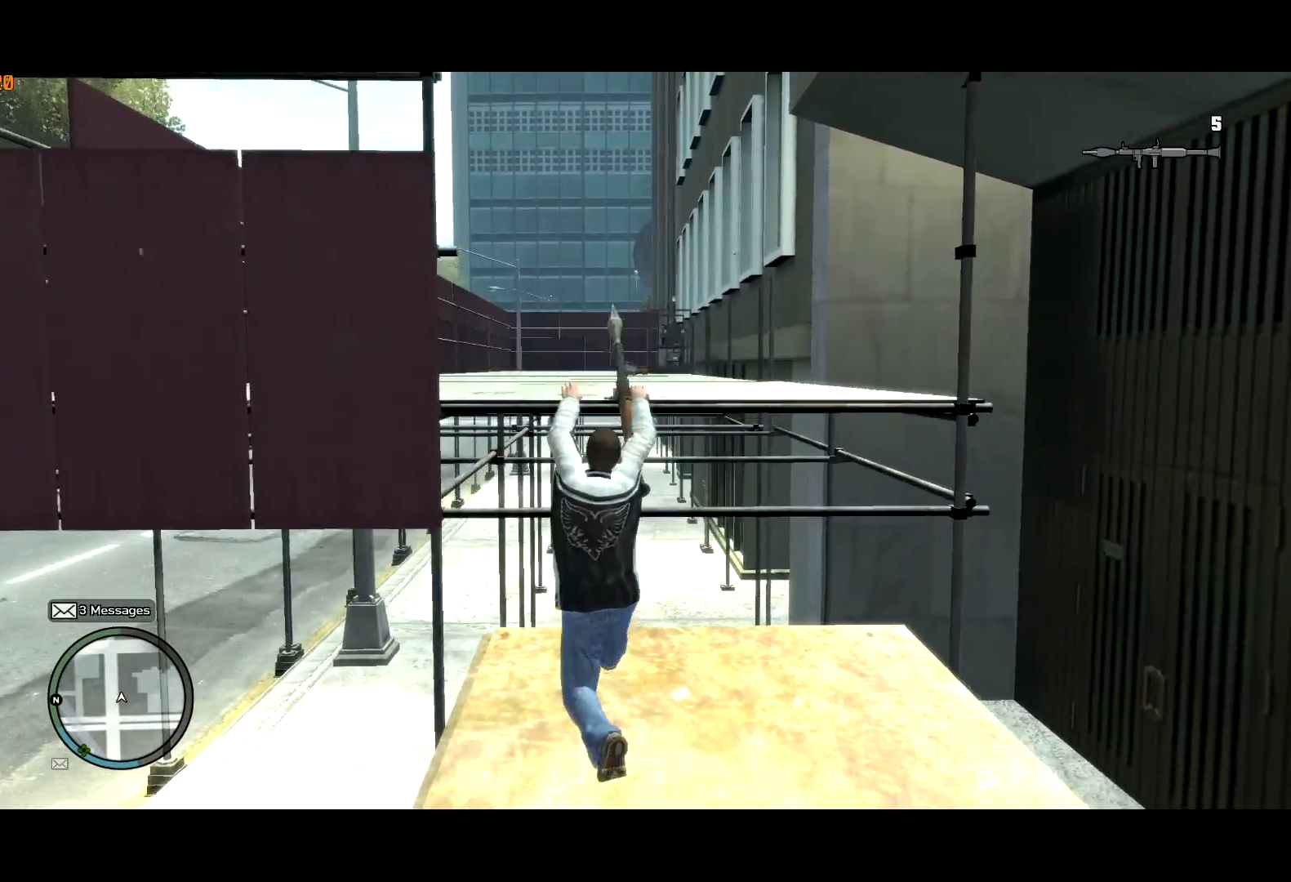
{"keys": ["w"], "mouse": [], "events": [[33, "space", "up"], [400, "mouse_right", "down"], [500, "mouse_right", "up"]]}
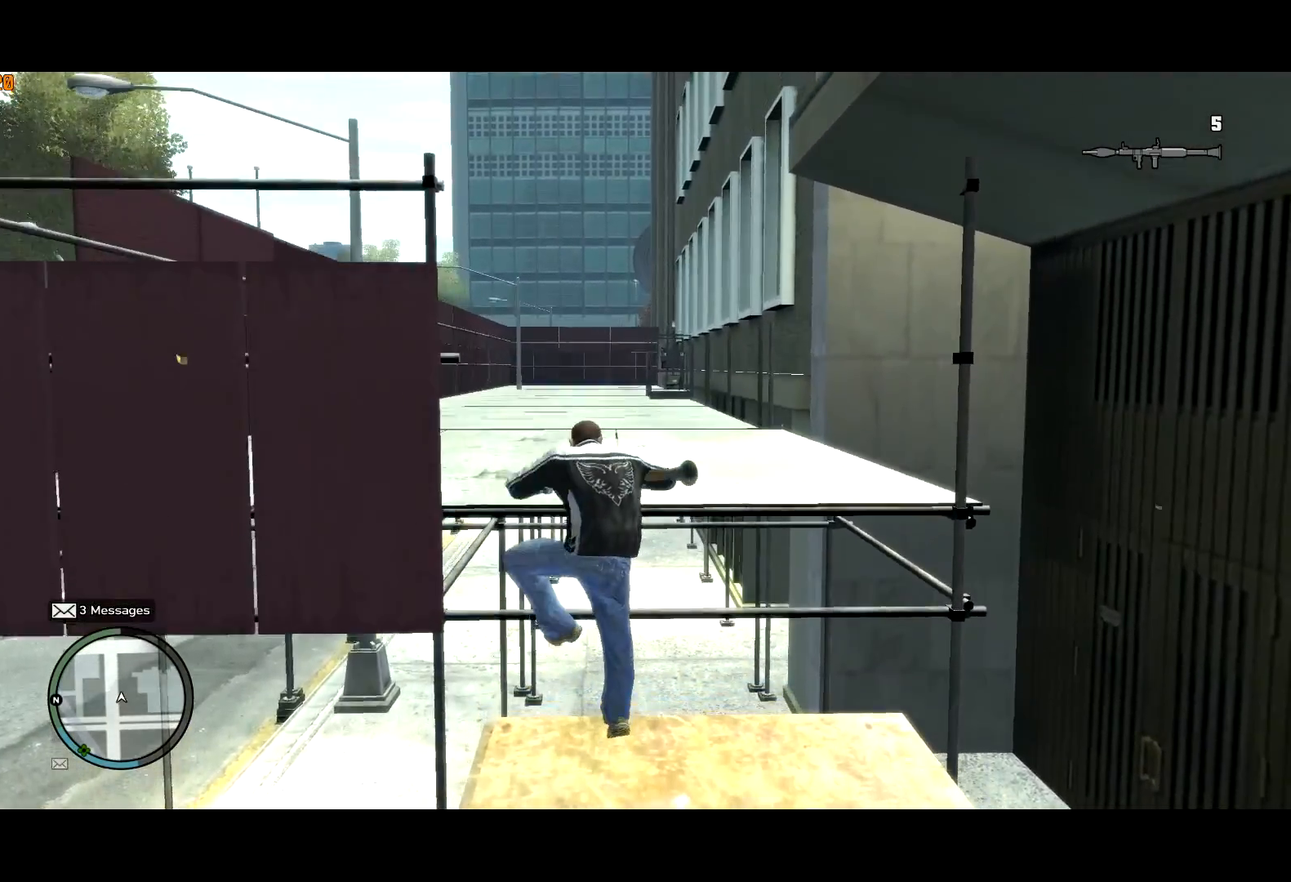
{"keys": ["w"], "mouse": [], "events": [[83, "mouse_right", "down"], [117, "mouse_right", "up"]]}
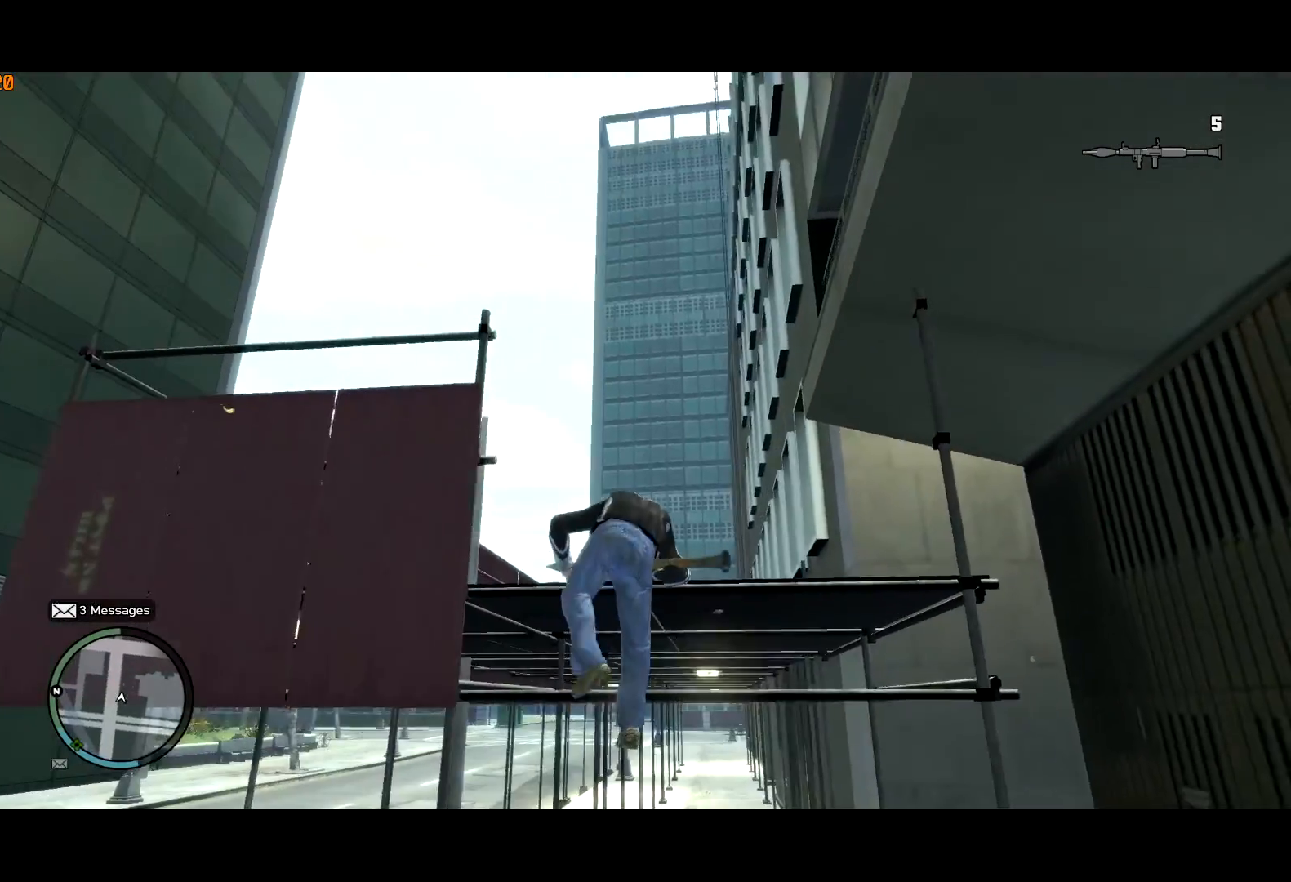
{"keys": ["w"], "mouse": [], "events": []}
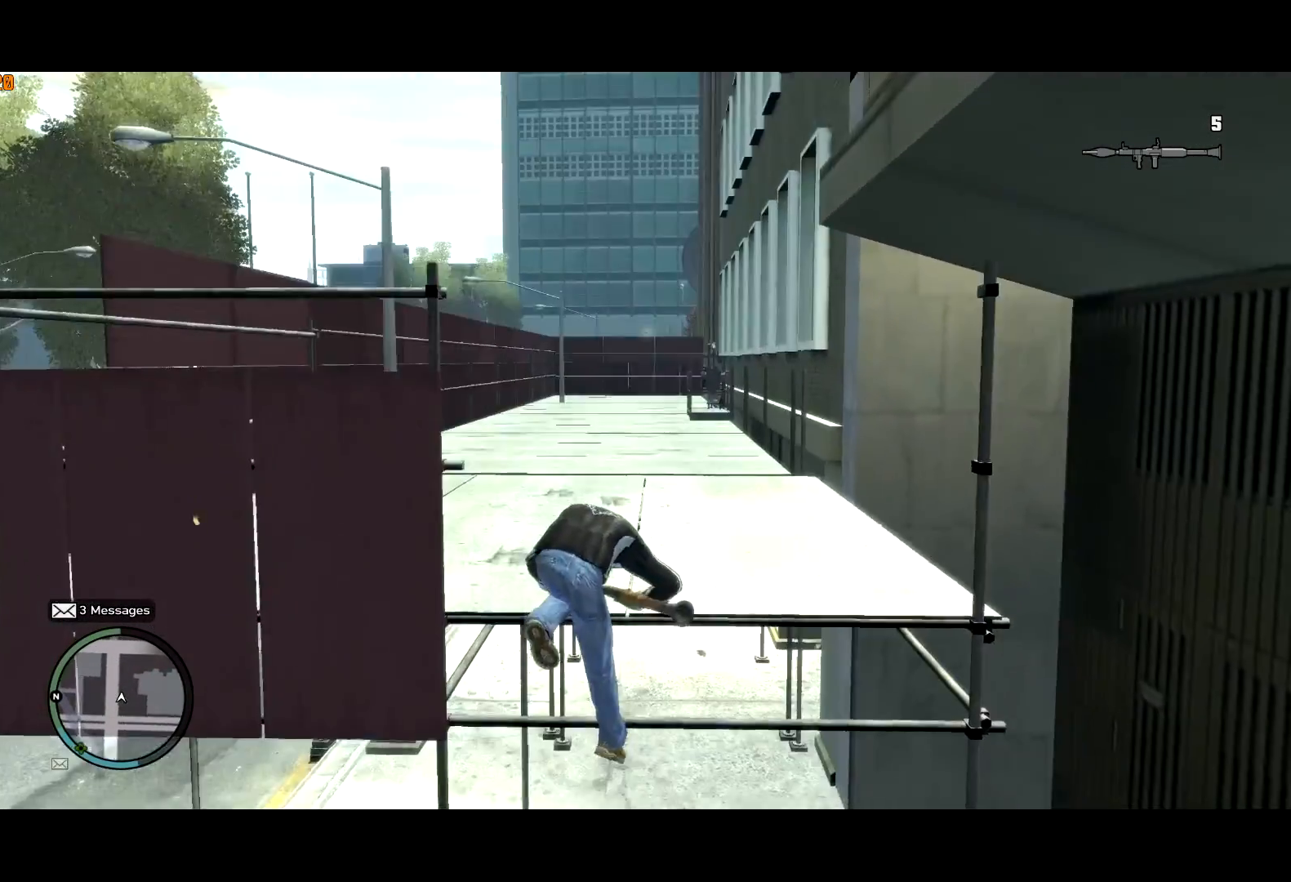
{"keys": ["shift", "w"], "mouse": ["right"], "events": [[67, "mouse_right", "down"], [150, "mouse_right", "up"], [300, "mouse_right", "down"], [450, "shift", "down"]]}
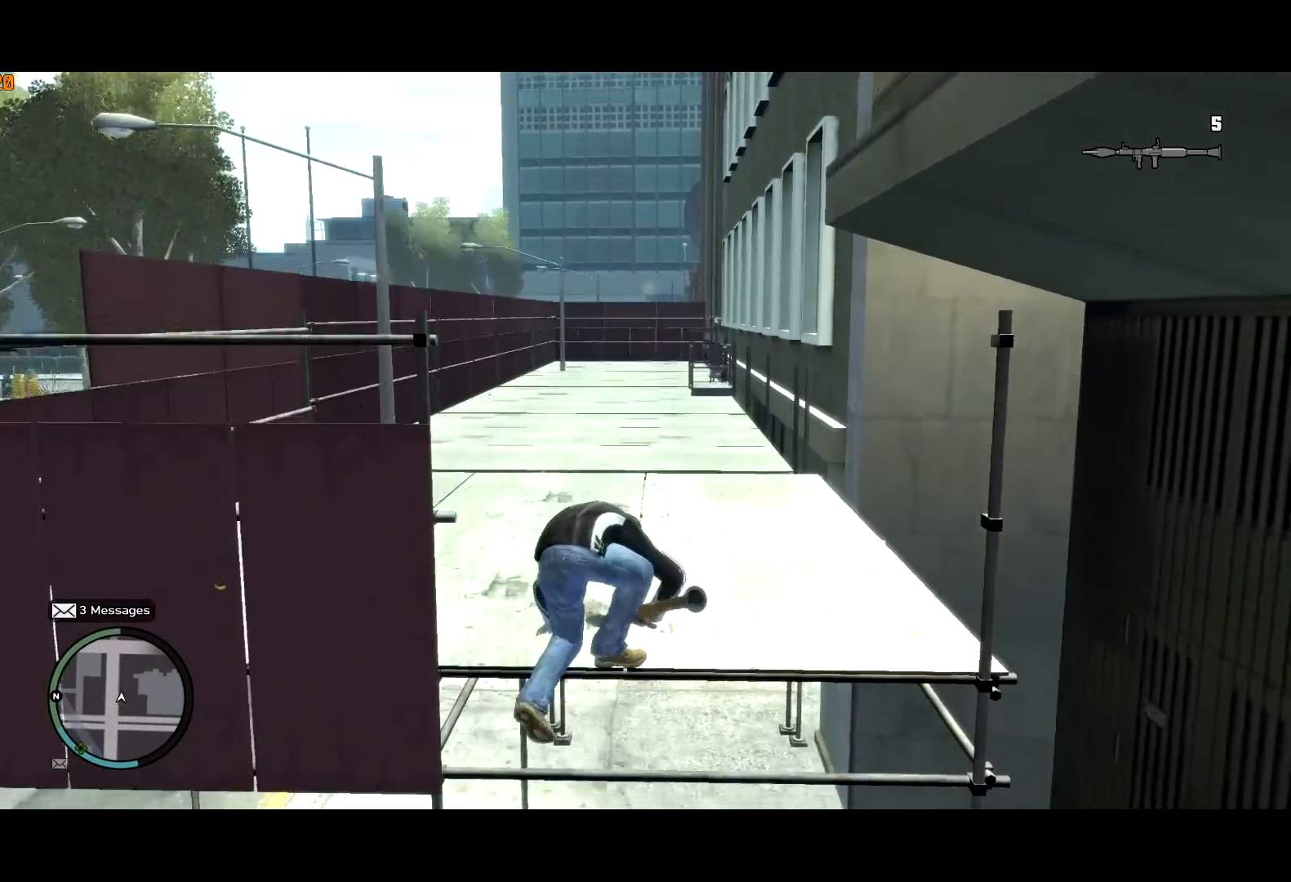
{"keys": ["shift", "w"], "mouse": ["right"], "events": []}
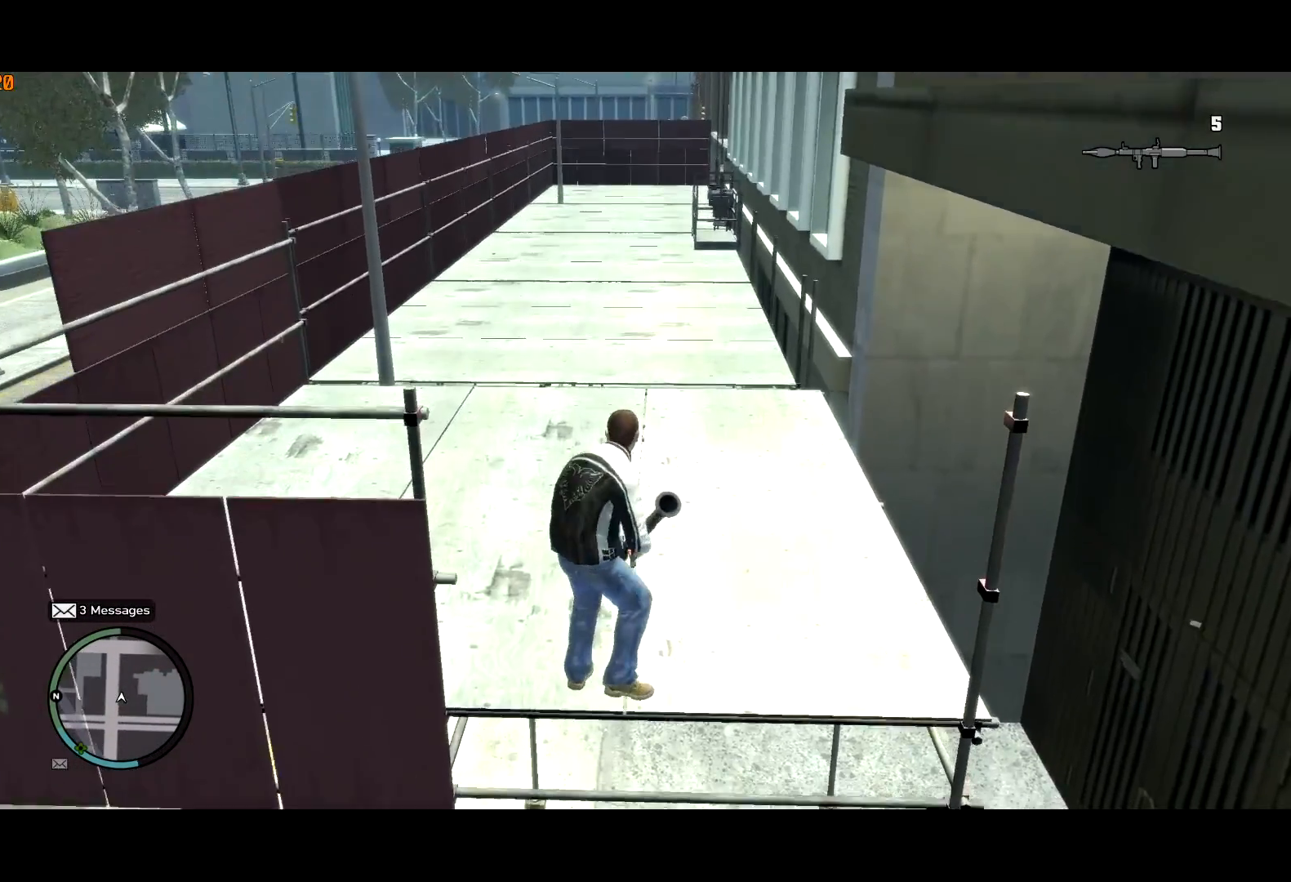
{"keys": ["shift", "w"], "mouse": [], "events": [[433, "mouse_right", "up"]]}
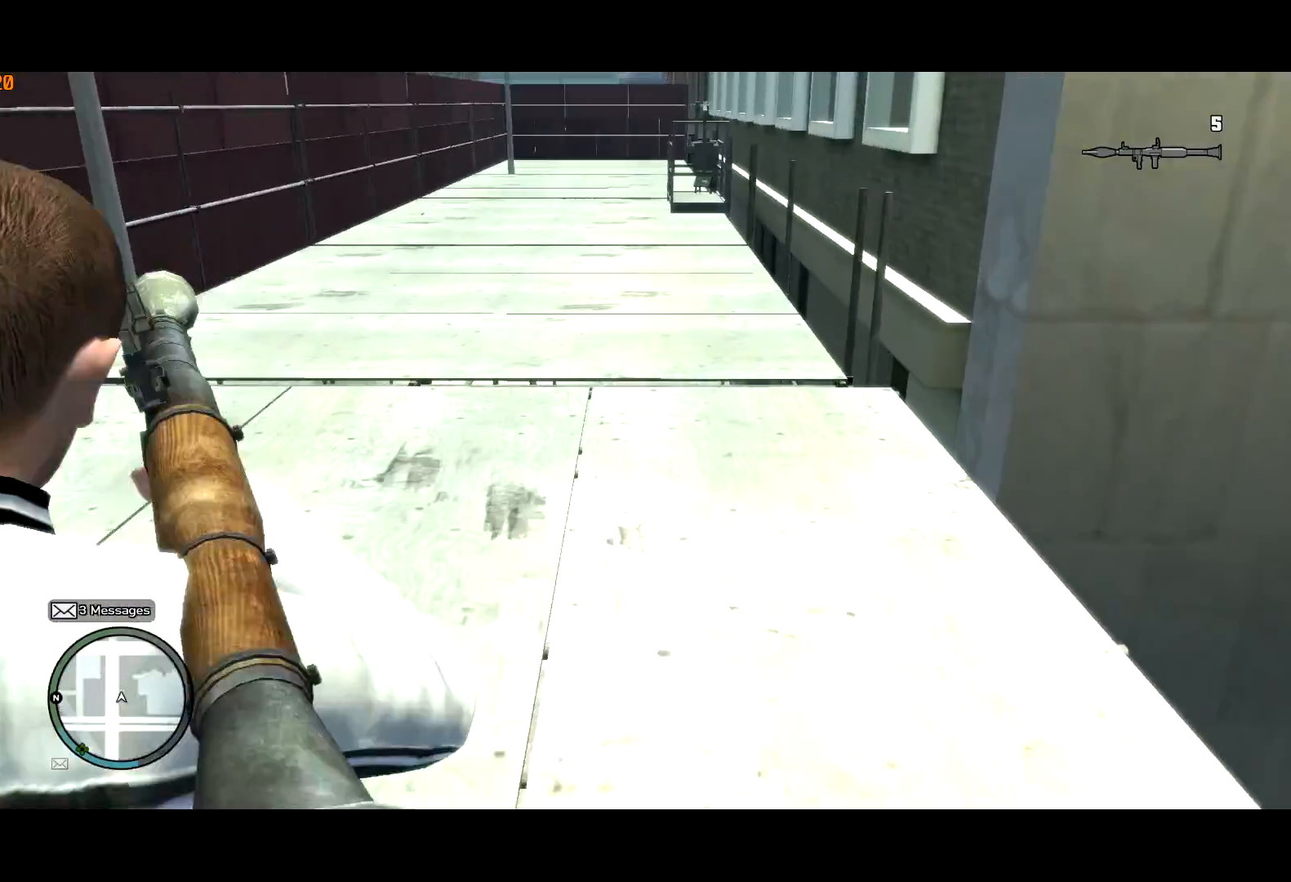
{"keys": ["shift", "w"], "mouse": [], "events": [[350, "mouse_wheel_up", "down"], [450, "mouse_wheel_up", "up"]]}
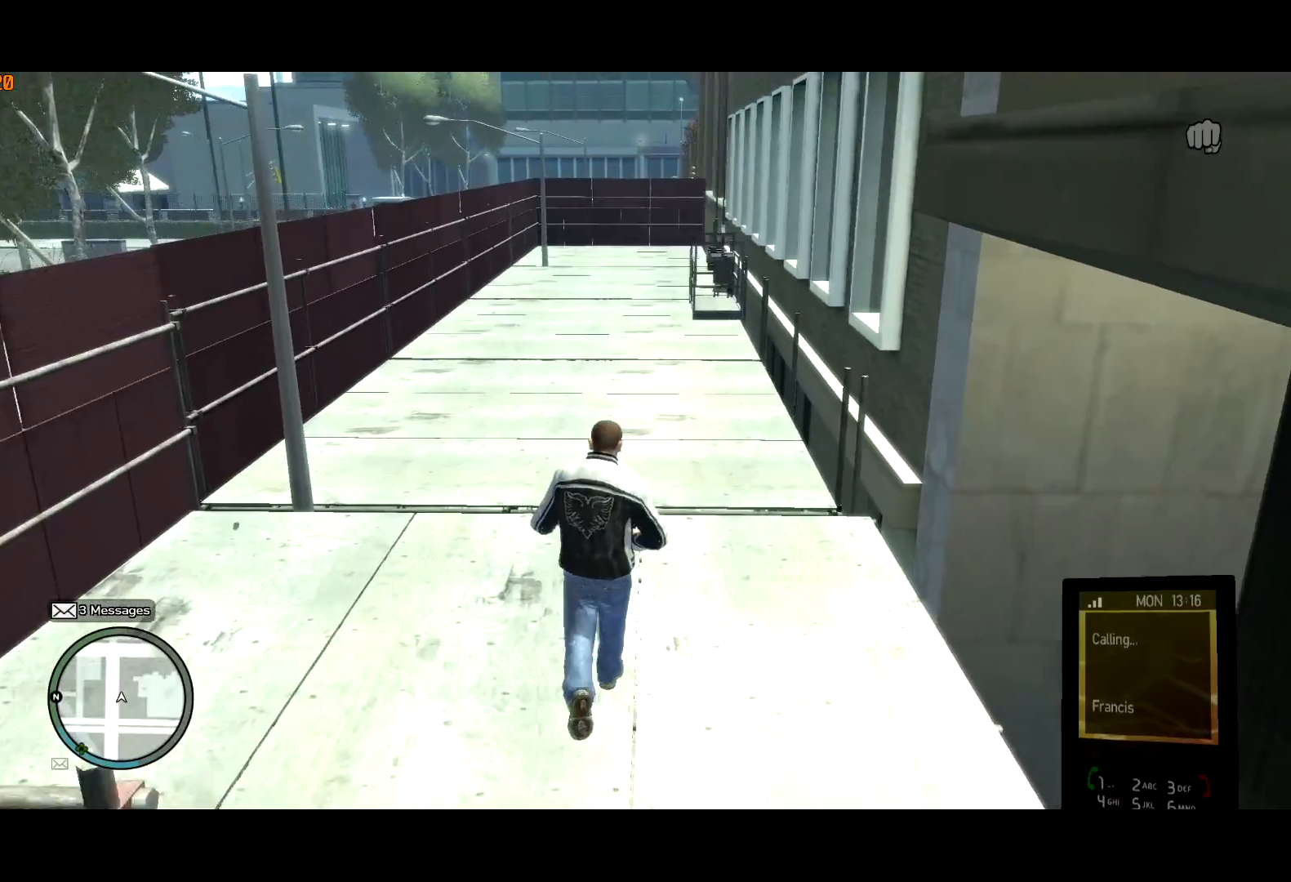
{"keys": ["shift", "w"], "mouse": [], "events": []}
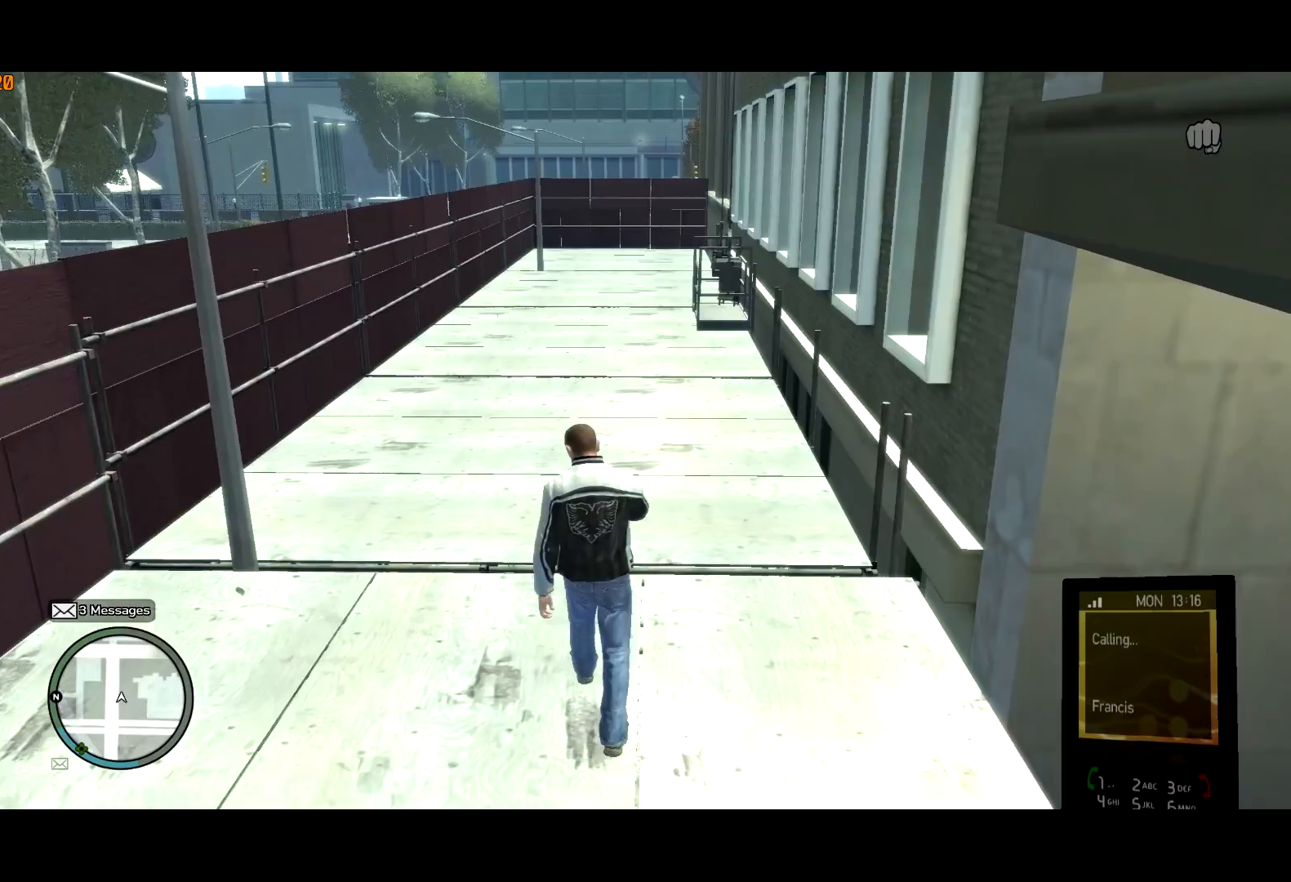
{"keys": ["shift", "w"], "mouse": [], "events": []}
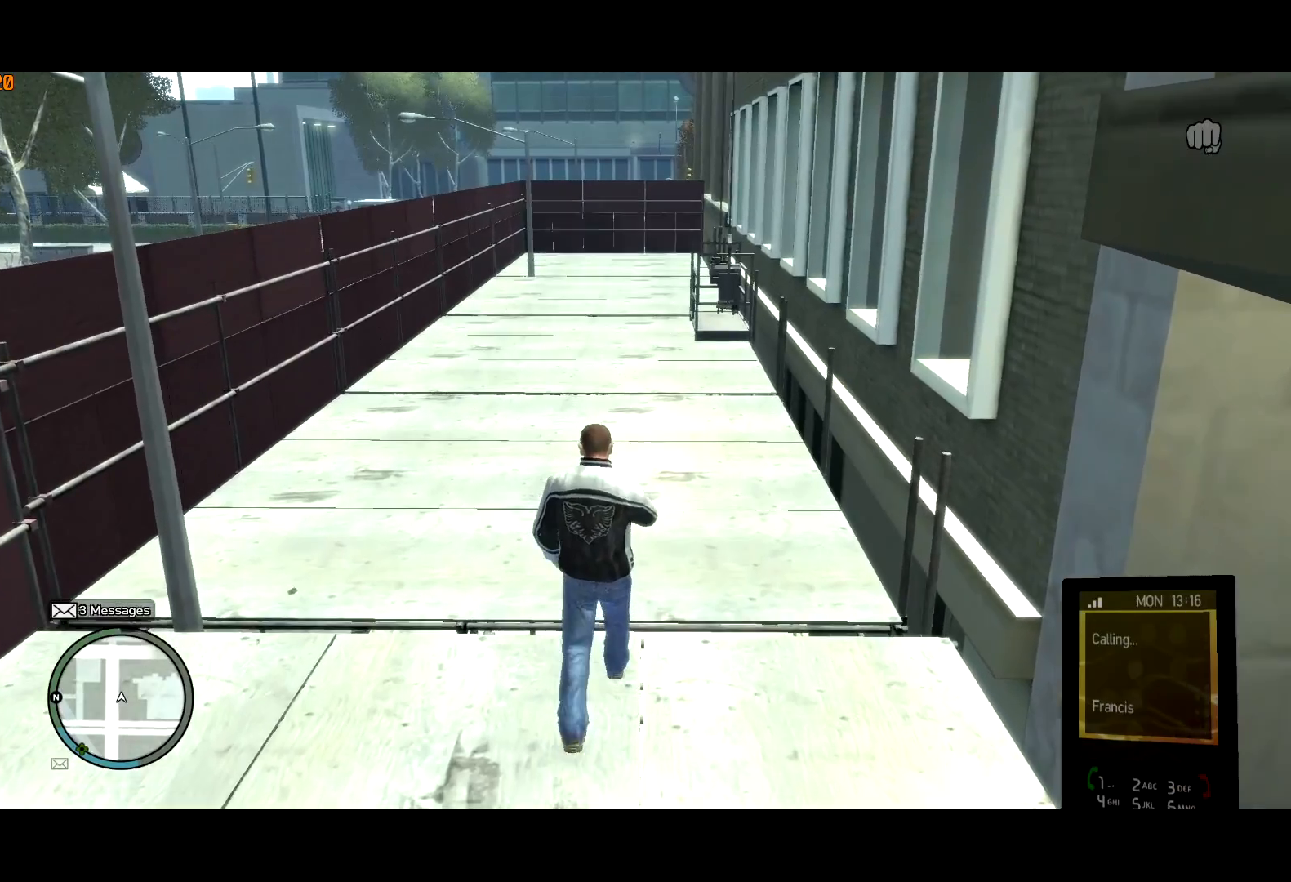
{"keys": ["c", "shift", "w"], "mouse": [], "events": [[267, "c", "down"]]}
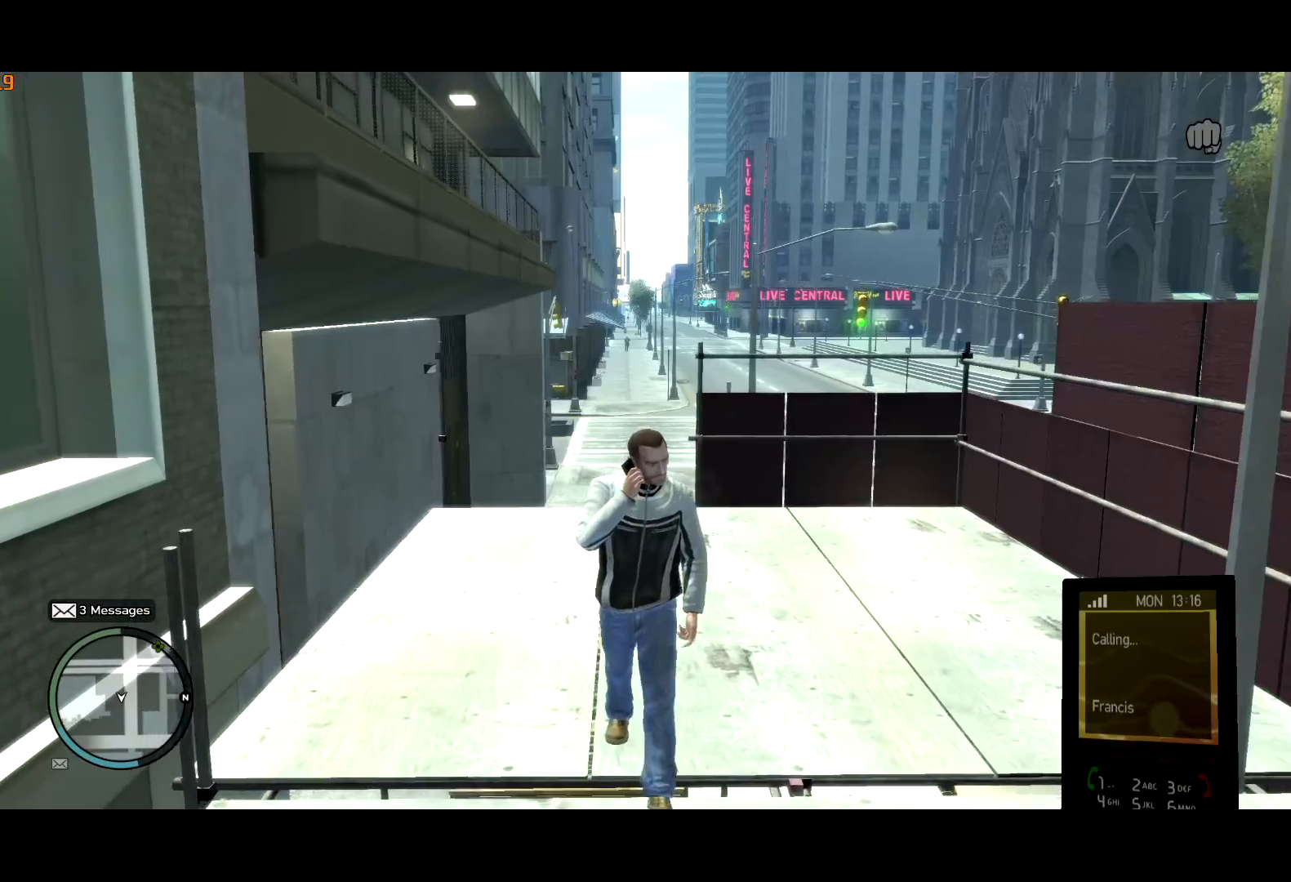
{"keys": ["c", "shift", "w"], "mouse": [], "events": []}
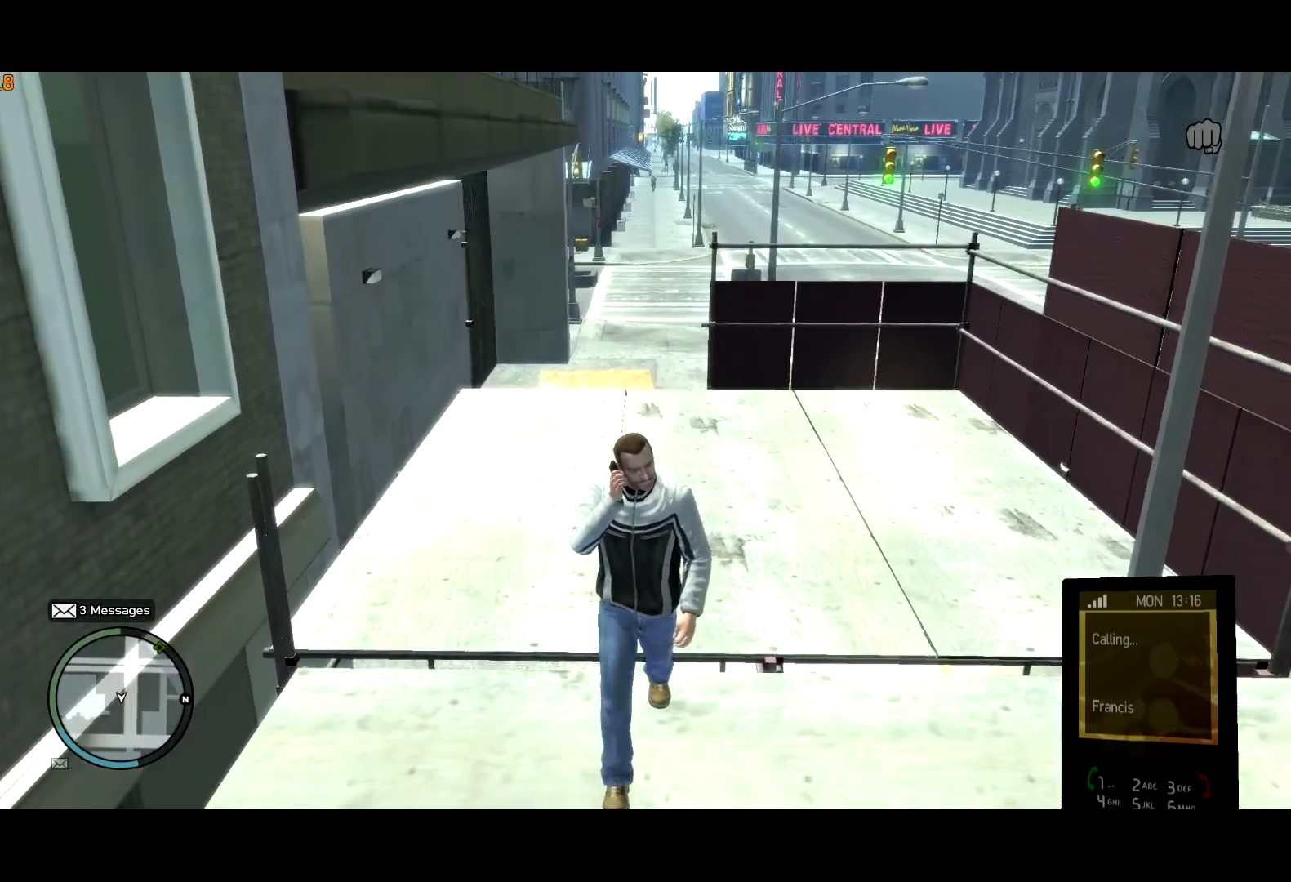
{"keys": ["c", "shift", "w"], "mouse": [], "events": []}
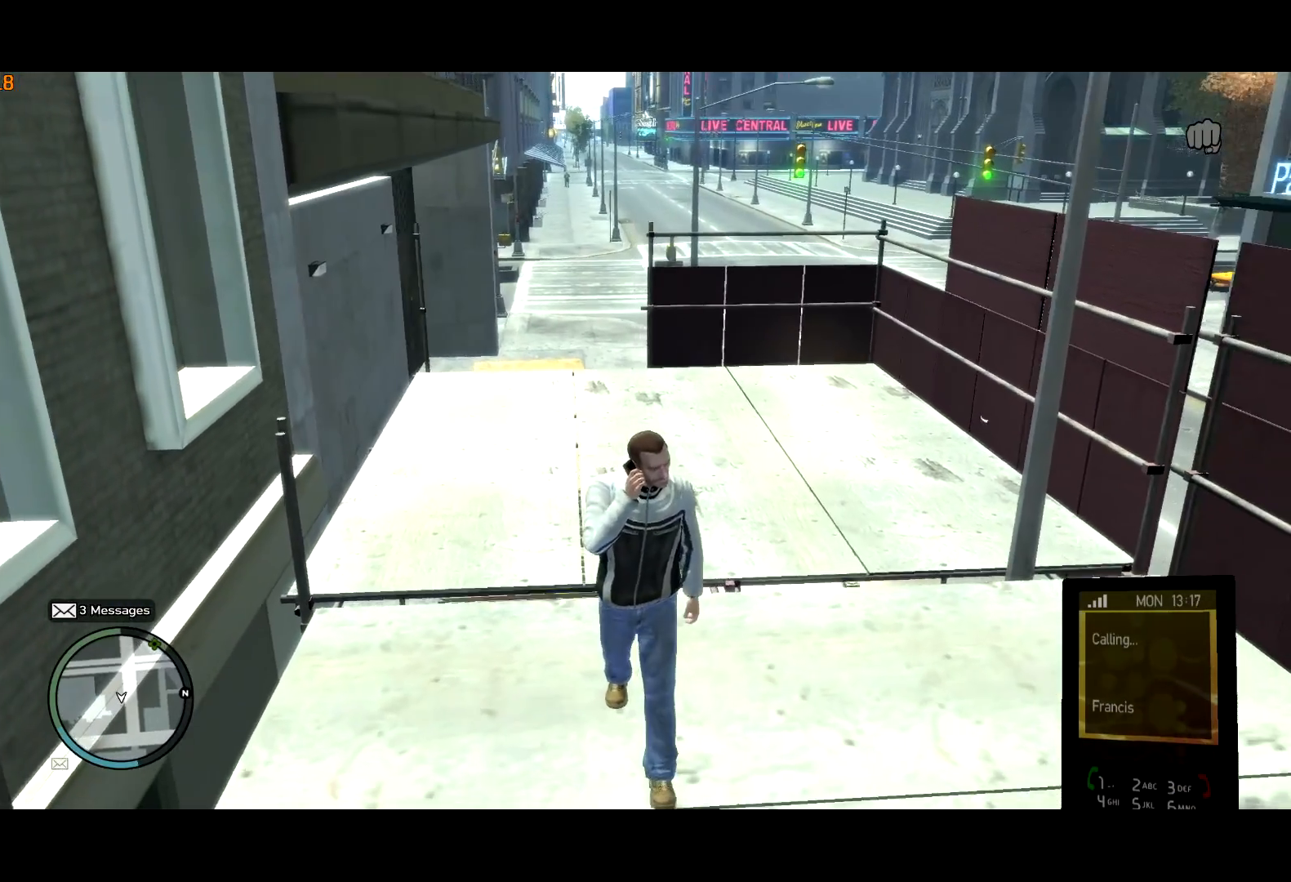
{"keys": ["shift", "w"], "mouse": [], "events": [[317, "c", "up"]]}
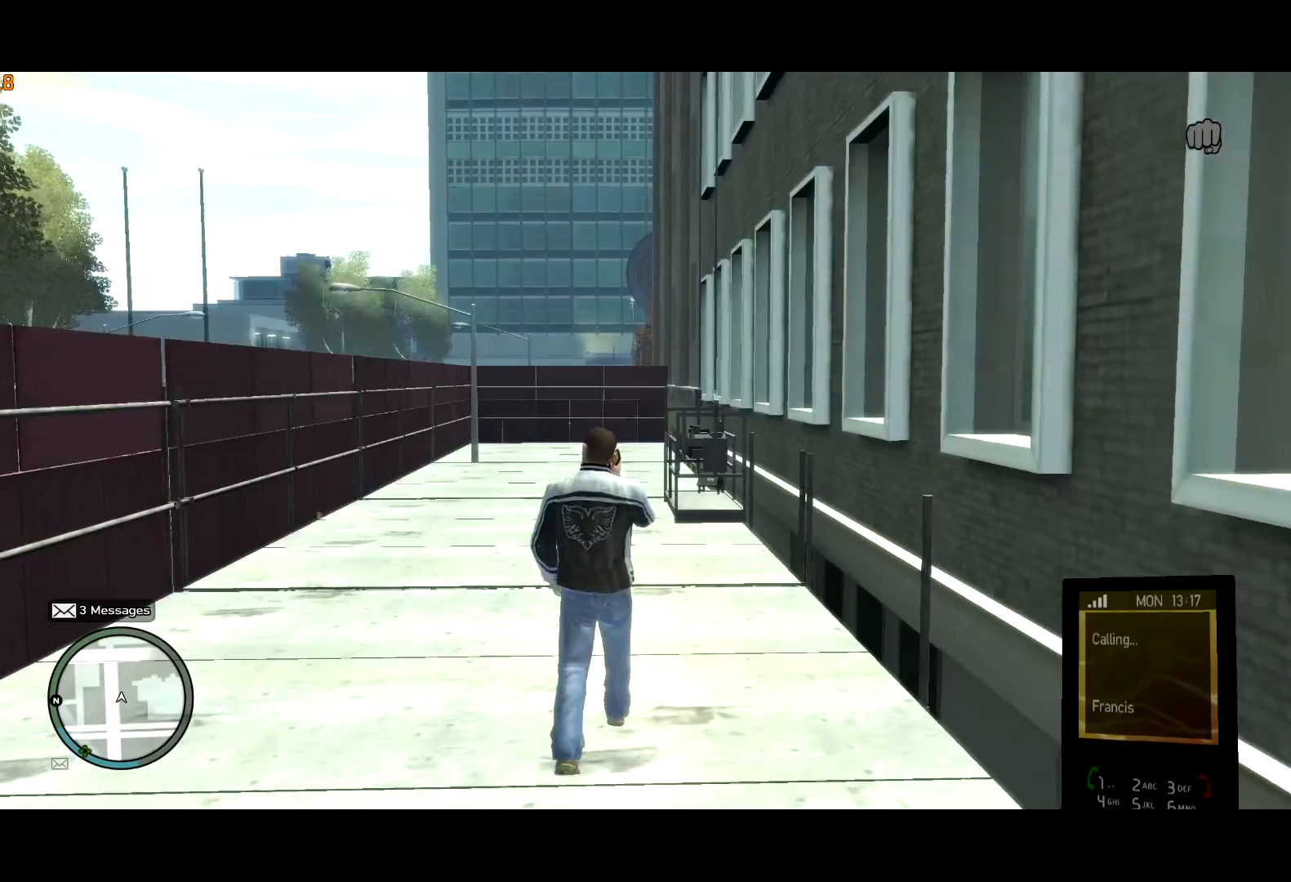
{"keys": ["shift", "w"], "mouse": [], "events": []}
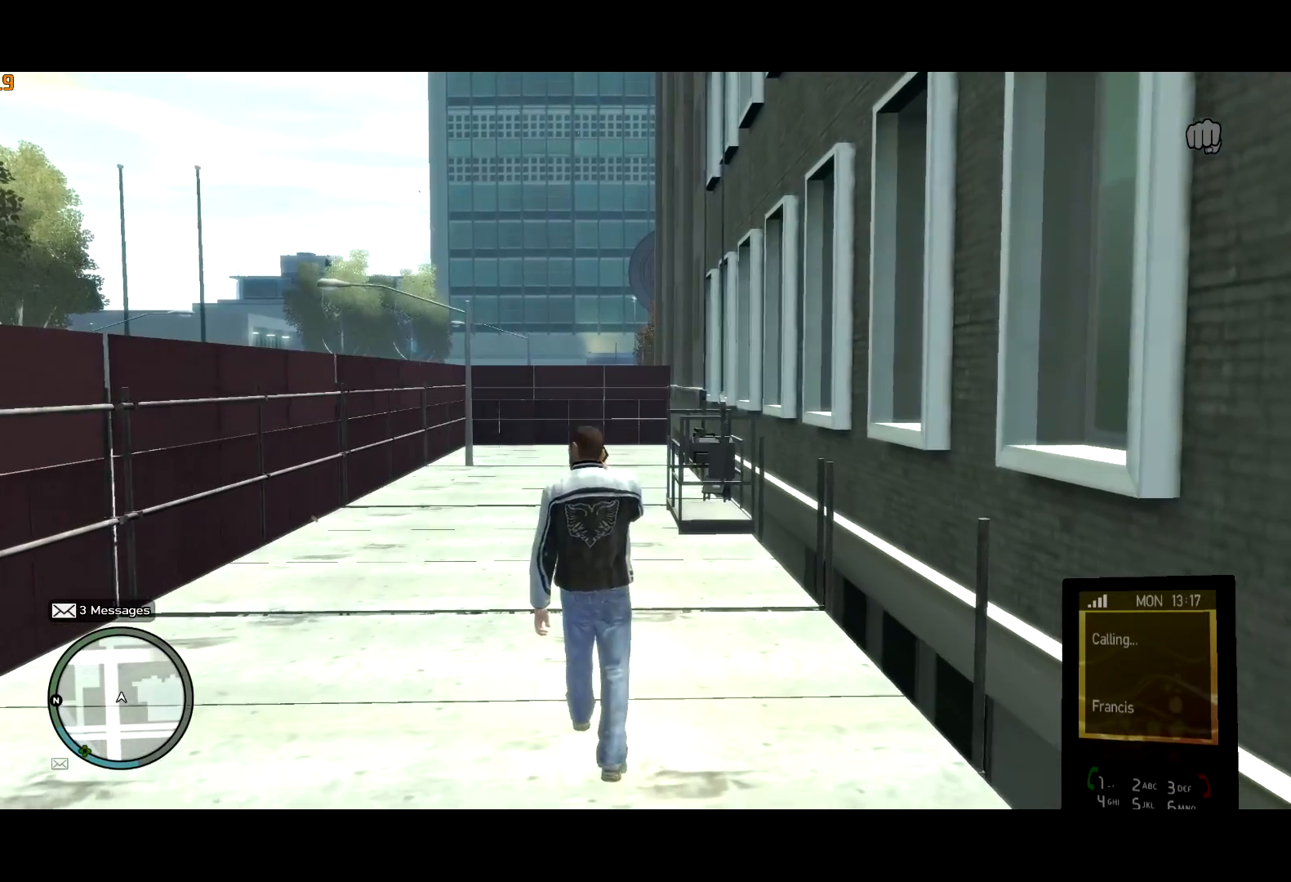
{"keys": ["w"], "mouse": [], "events": [[383, "mouse_right", "down"], [433, "shift", "up"], [483, "mouse_right", "up"]]}
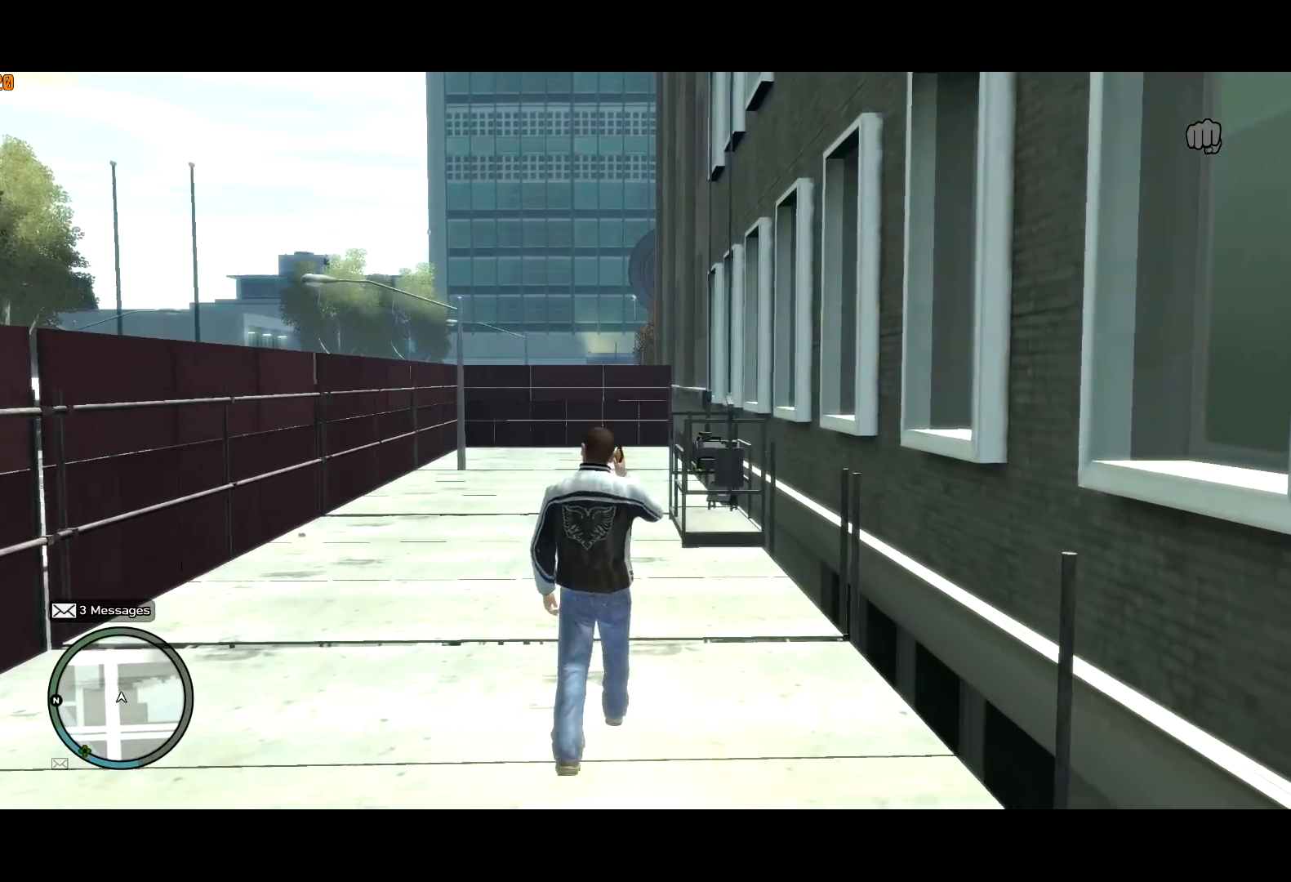
{"keys": ["w"], "mouse": [], "events": [[33, "shift", "down"], [117, "shift", "up"]]}
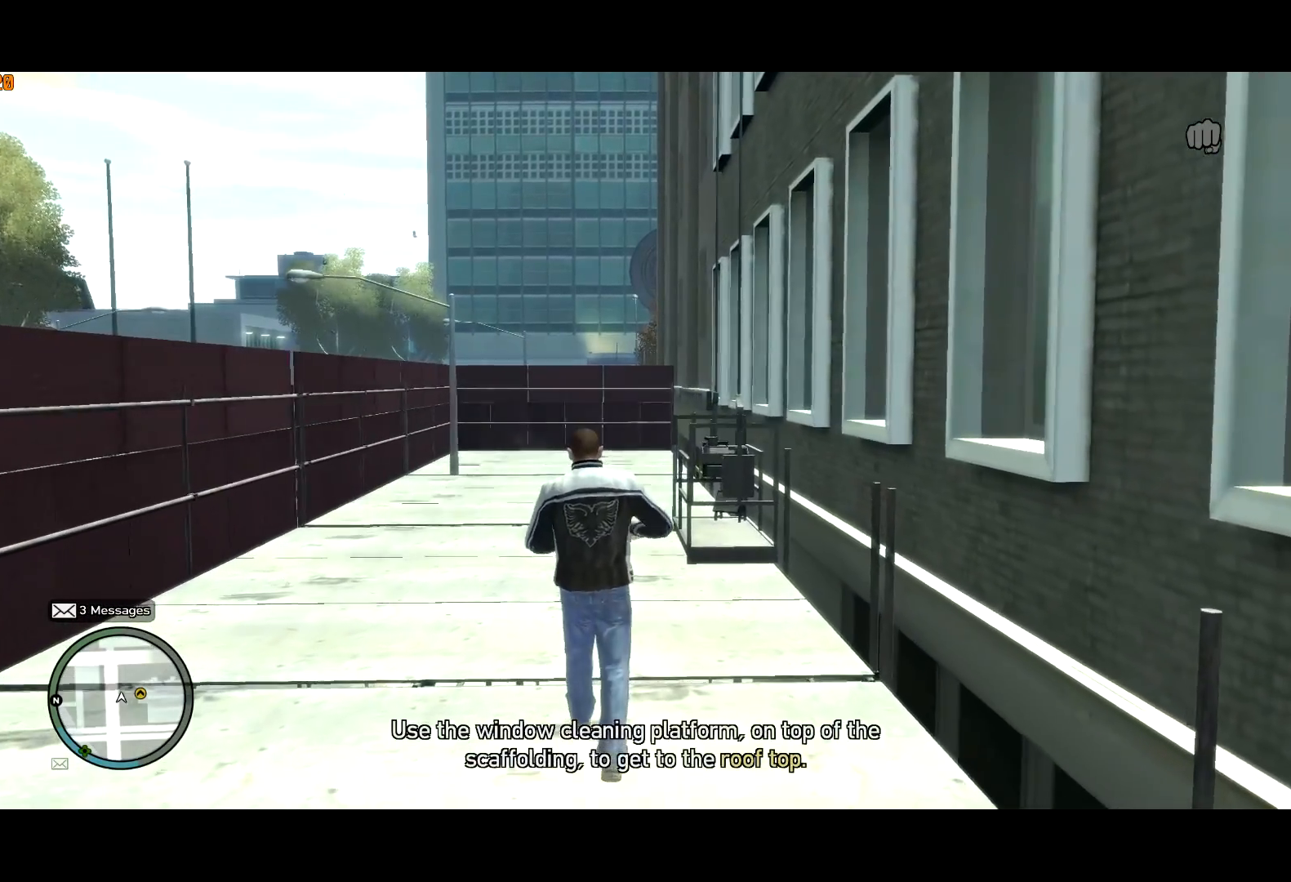
{"keys": ["w"], "mouse": [], "events": [[50, "shift", "down"], [183, "mouse_right", "down"], [233, "shift", "up"], [283, "mouse_right", "up"]]}
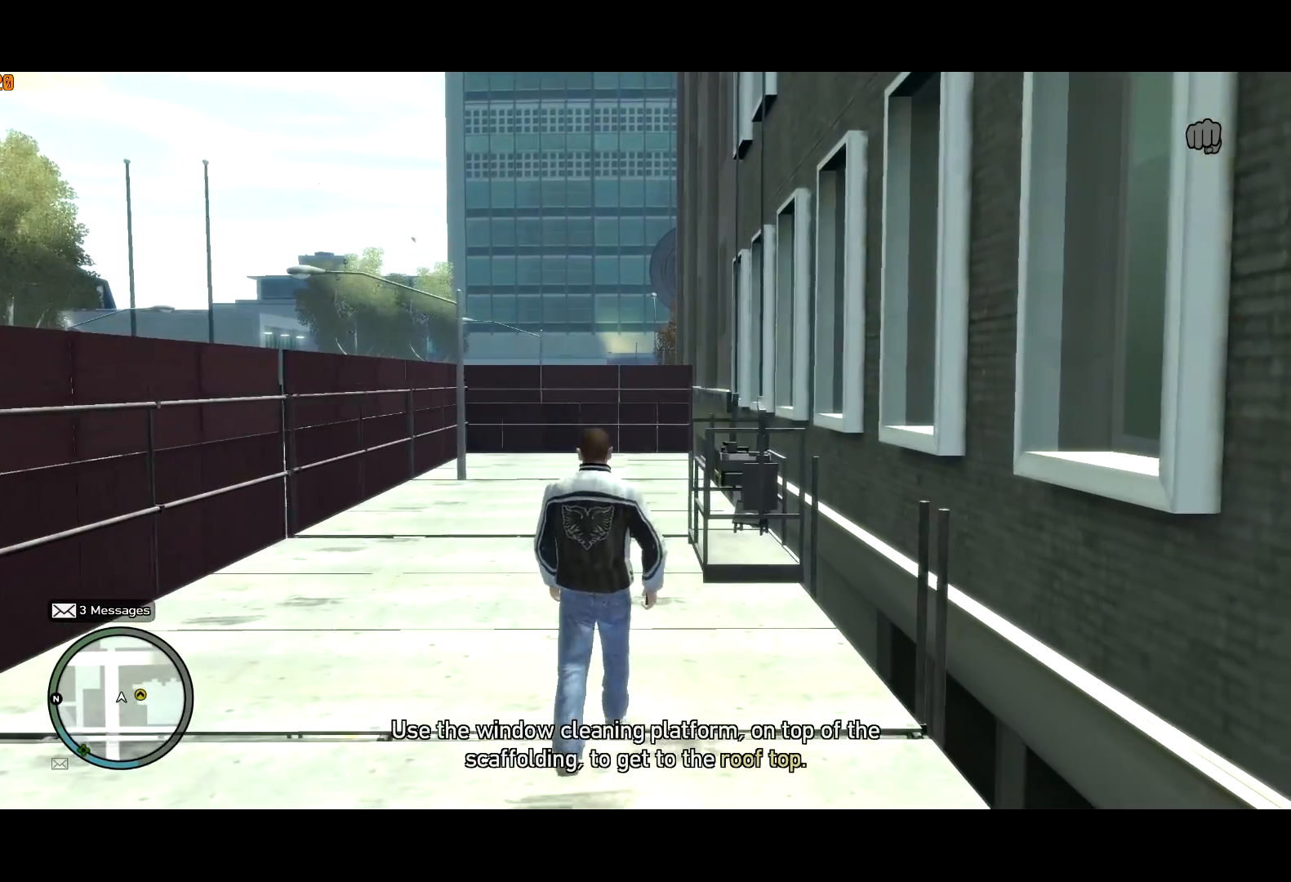
{"keys": ["shift", "w"], "mouse": [], "events": [[300, "shift", "down"]]}
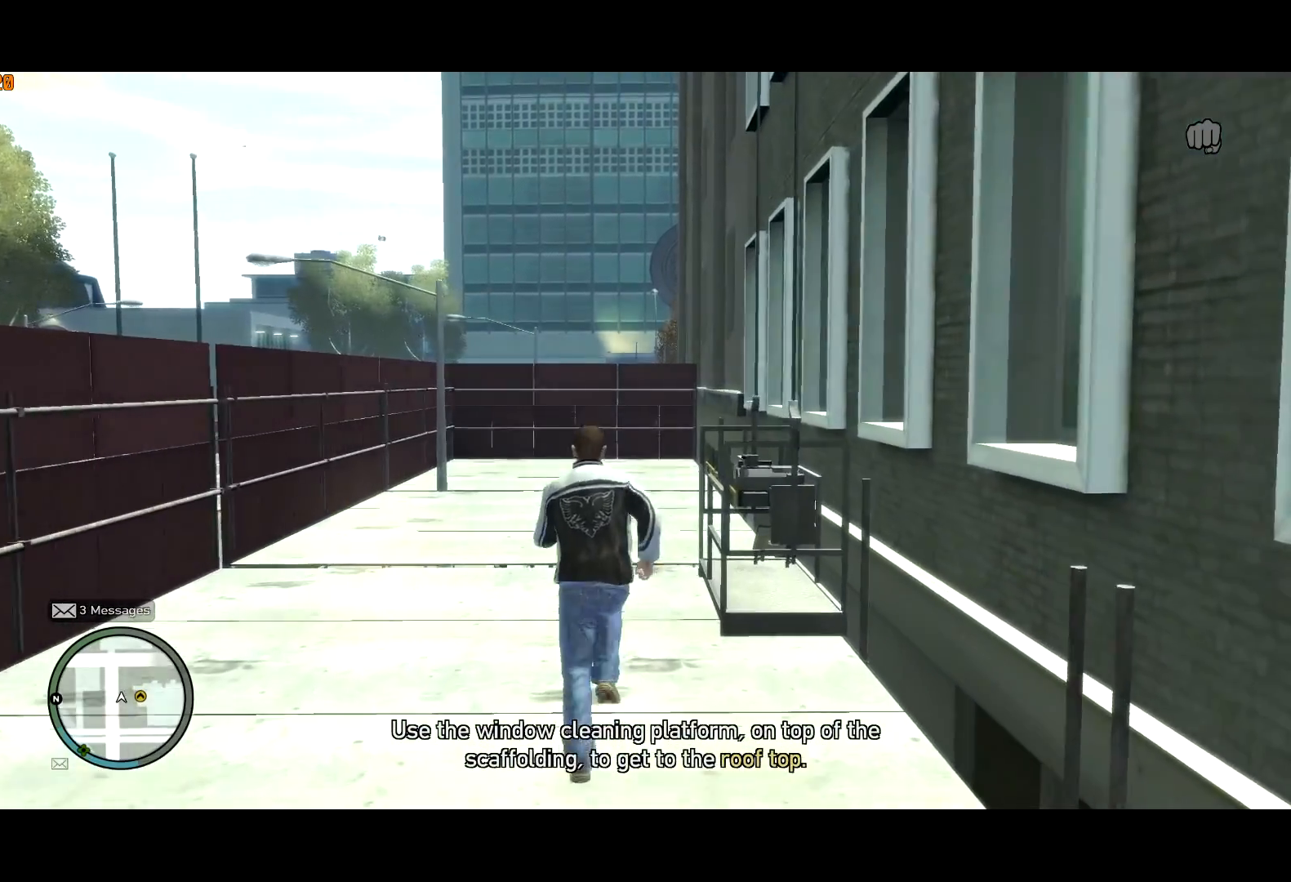
{"keys": ["d", "shift", "w"], "mouse": [], "events": [[167, "shift", "up"], [317, "d", "down"], [500, "shift", "down"]]}